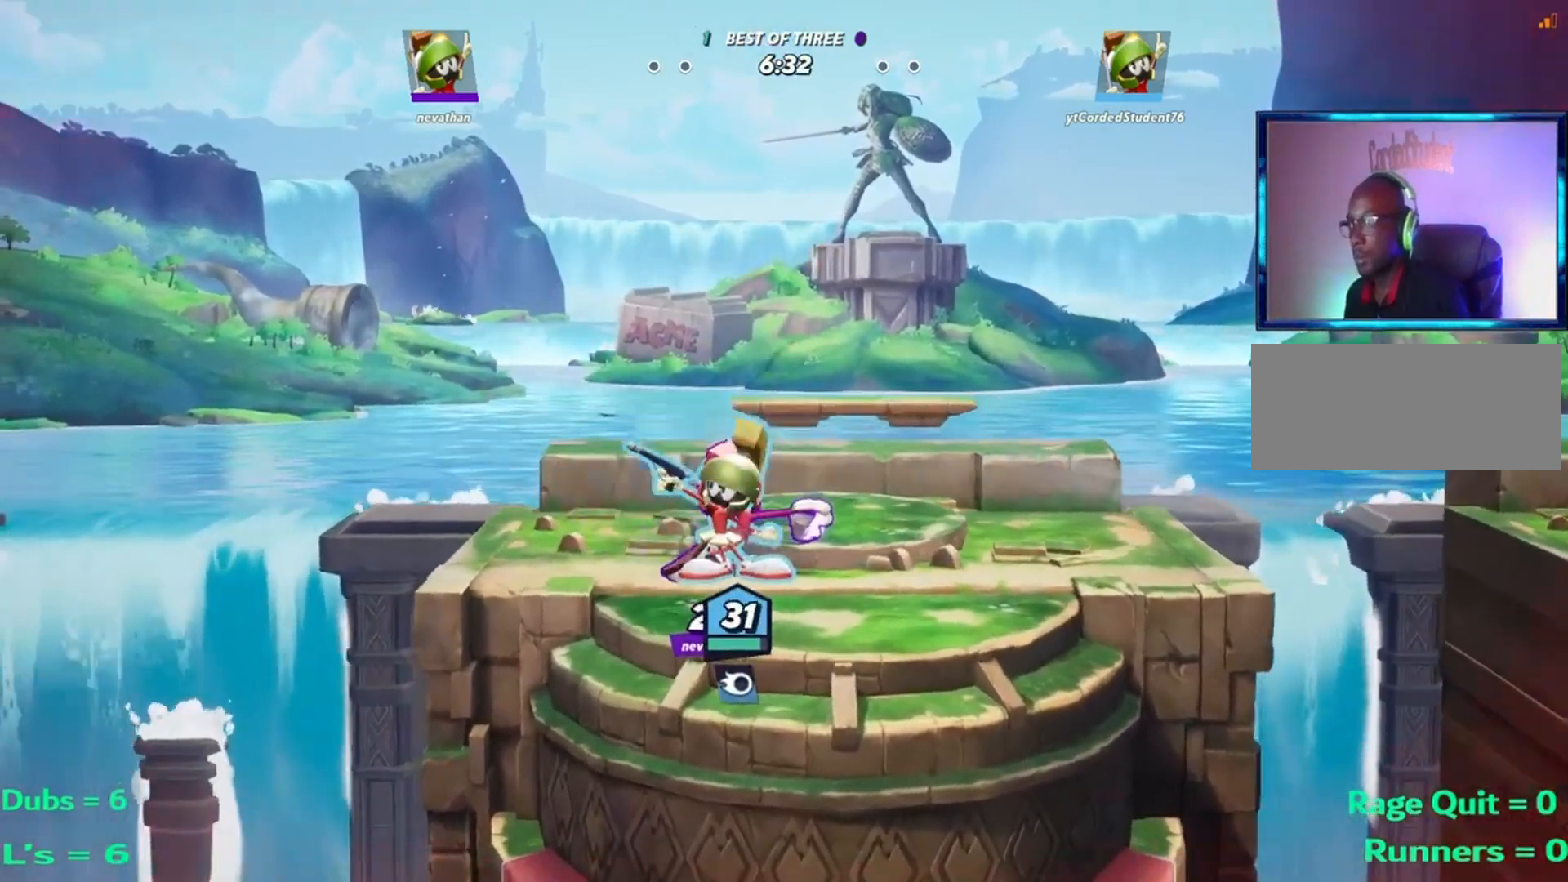
Gameplay with a controller (arcade stick); each line is a JSON object with the inputs held at the frame after it. "events" lists button and stick changes between this image and that frame as [ms after this image, input, new state], when the widget could be followed in between. Not read: L3 R3.
{"buttons": [], "left_stick": "center", "events": [[117, "R2", "down"], [217, "R2", "up"], [351, "left_stick", "center"], [384, "L2", "down"], [484, "L2", "up"]]}
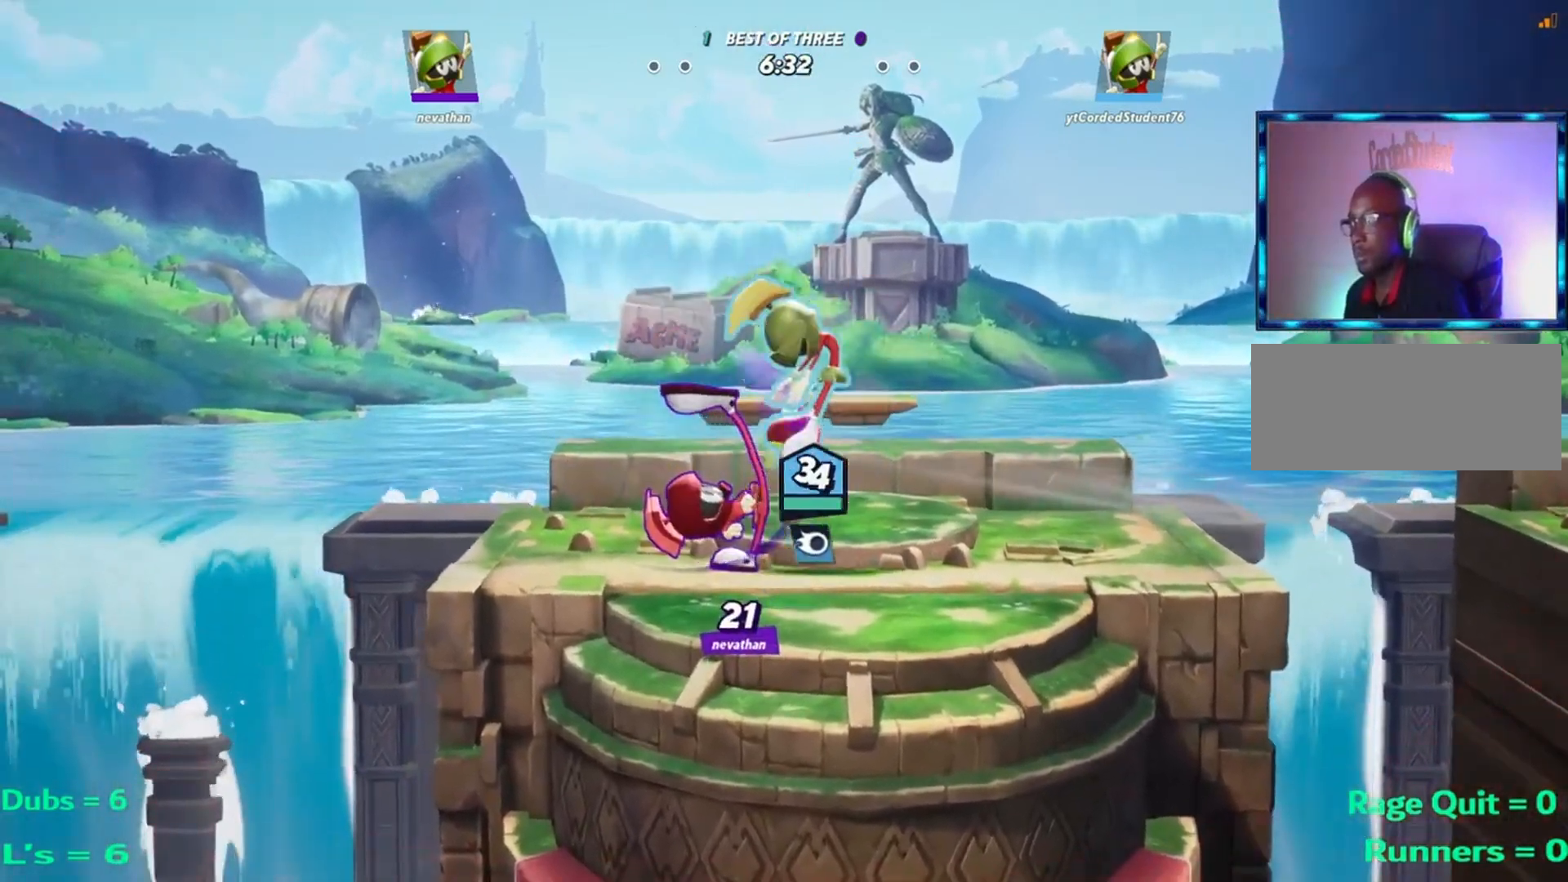
{"buttons": [], "left_stick": "left", "events": [[83, "left_stick", "left"], [150, "left_stick", "center"], [284, "L2", "down"], [284, "left_stick", "left"], [350, "R2", "down"], [384, "L2", "up"], [450, "R2", "up"]]}
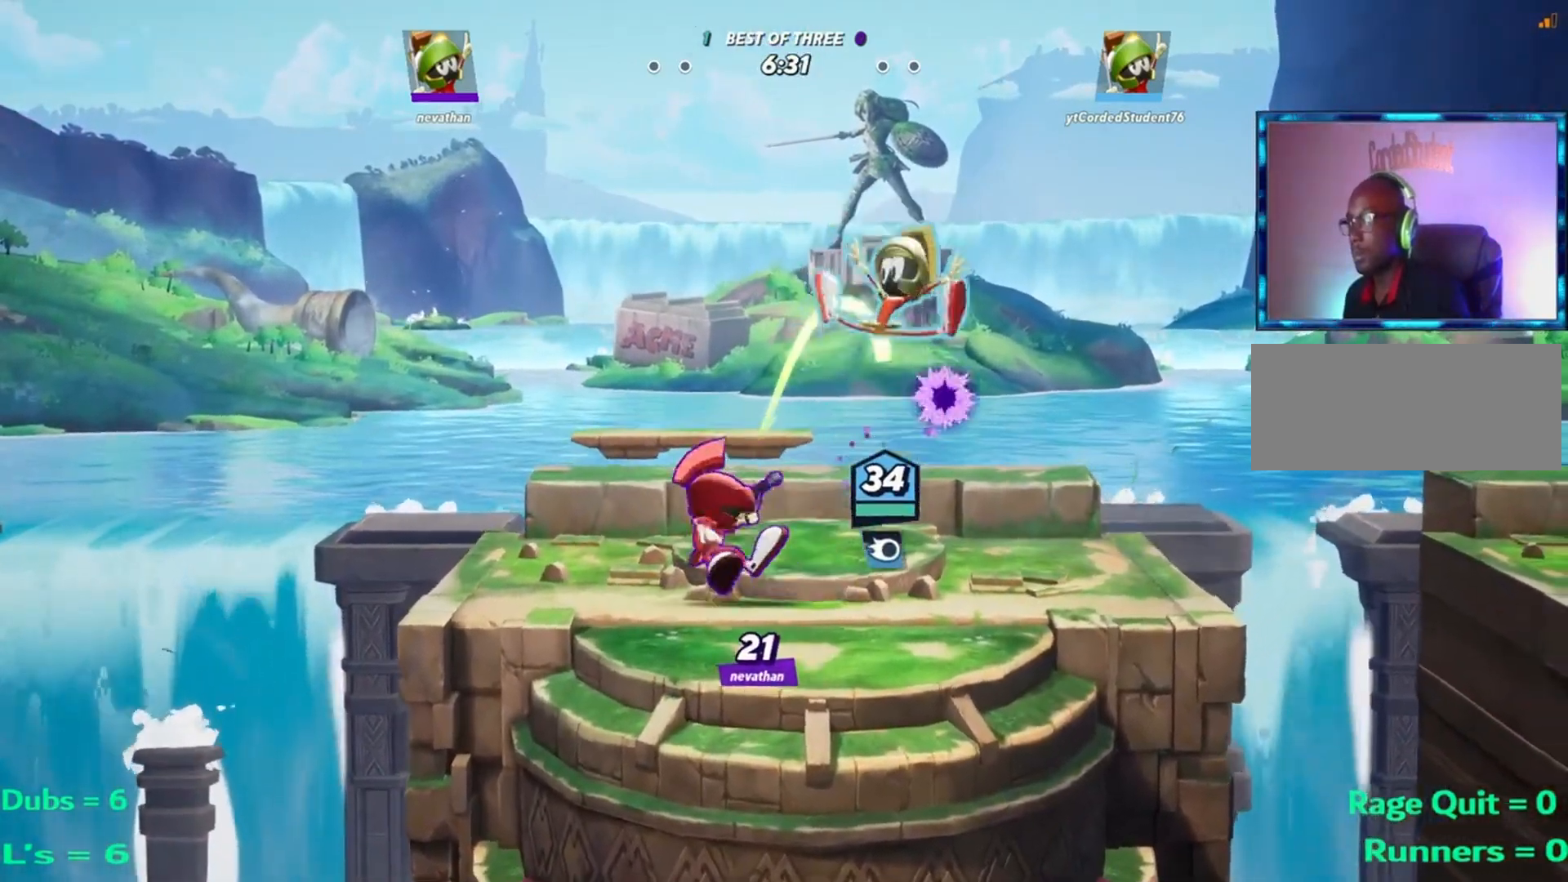
{"buttons": [], "left_stick": "center", "events": [[84, "left_stick", "down"], [184, "R1", "down"], [251, "left_stick", "left"], [317, "R1", "up"], [384, "left_stick", "center"]]}
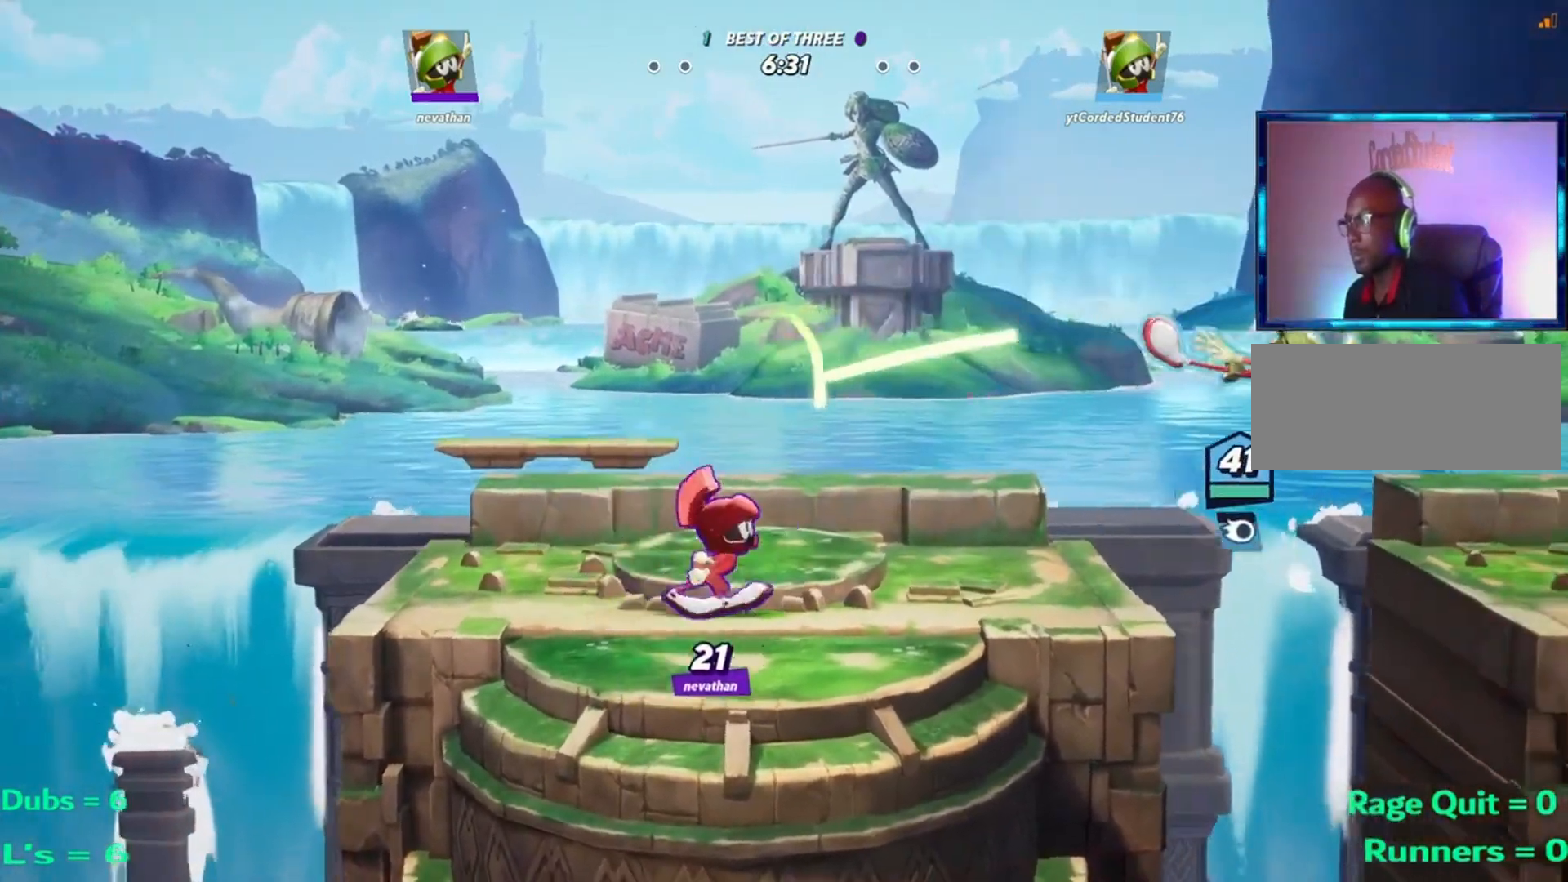
{"buttons": [], "left_stick": "right", "events": [[83, "left_stick", "right"]]}
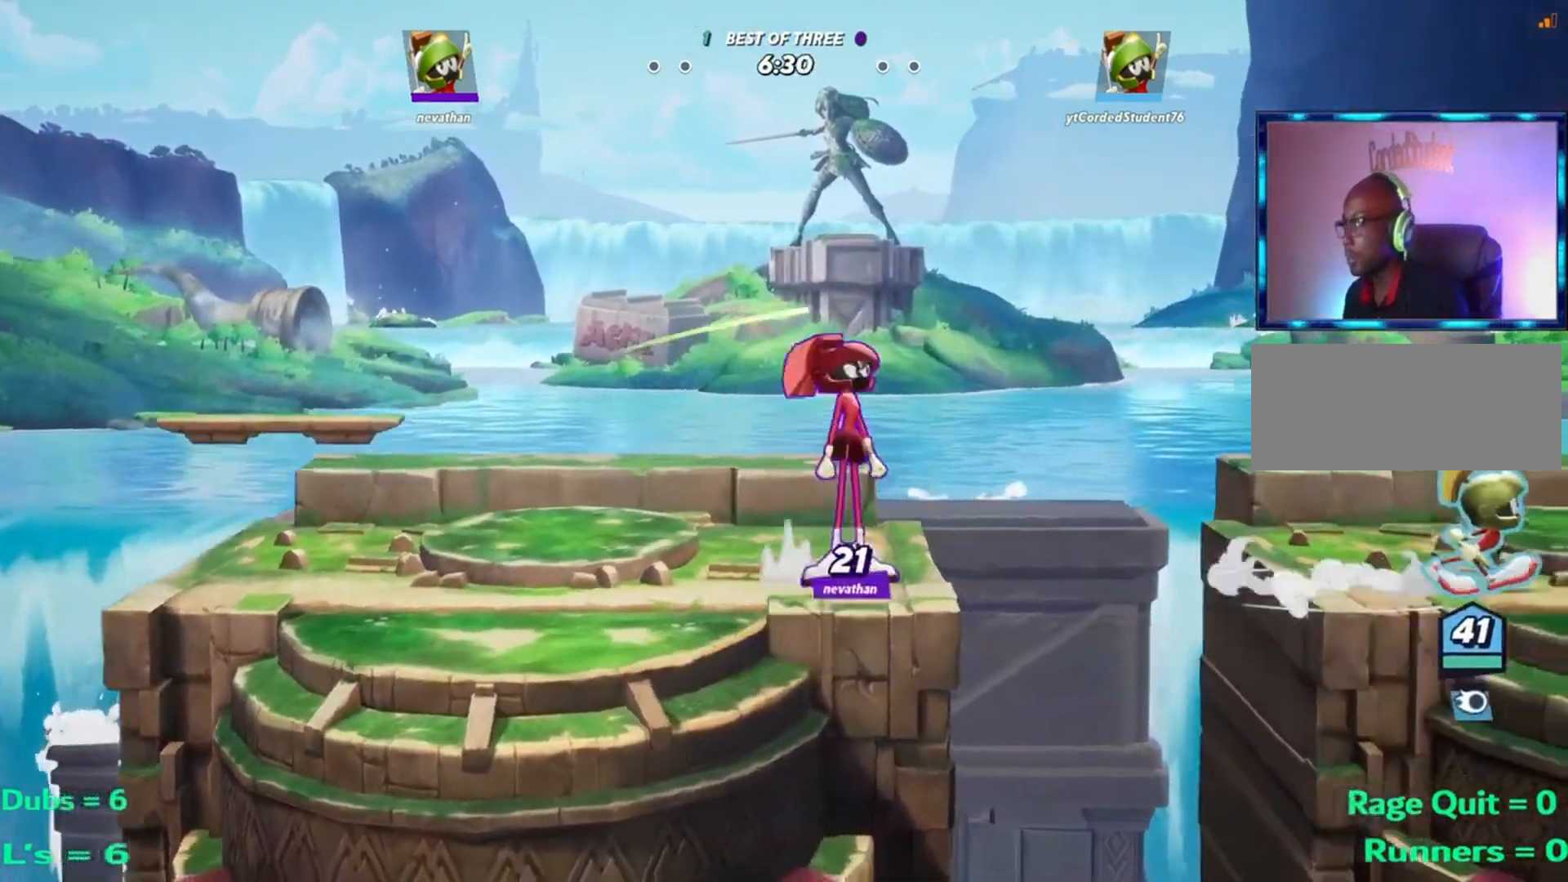
{"buttons": ["L1"], "left_stick": "up-left", "events": [[17, "left_stick", "center"], [84, "left_stick", "left"], [151, "L1", "down"], [451, "left_stick", "up-left"]]}
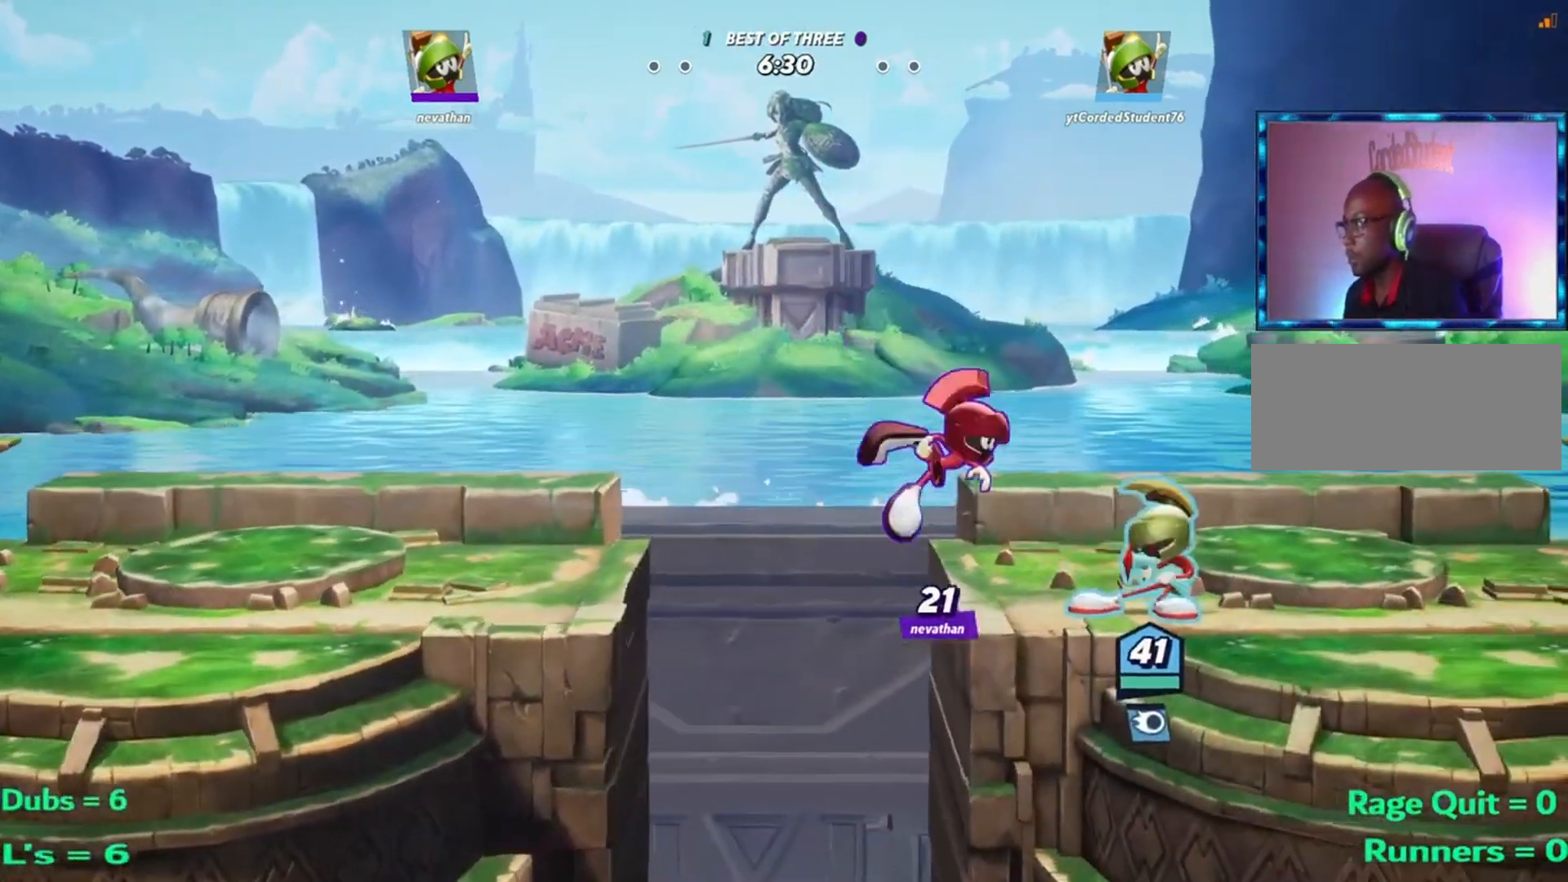
{"buttons": ["R1"], "left_stick": "center", "events": [[150, "L1", "up"], [384, "R2", "down"], [417, "R1", "down"], [417, "R2", "up"], [417, "left_stick", "center"]]}
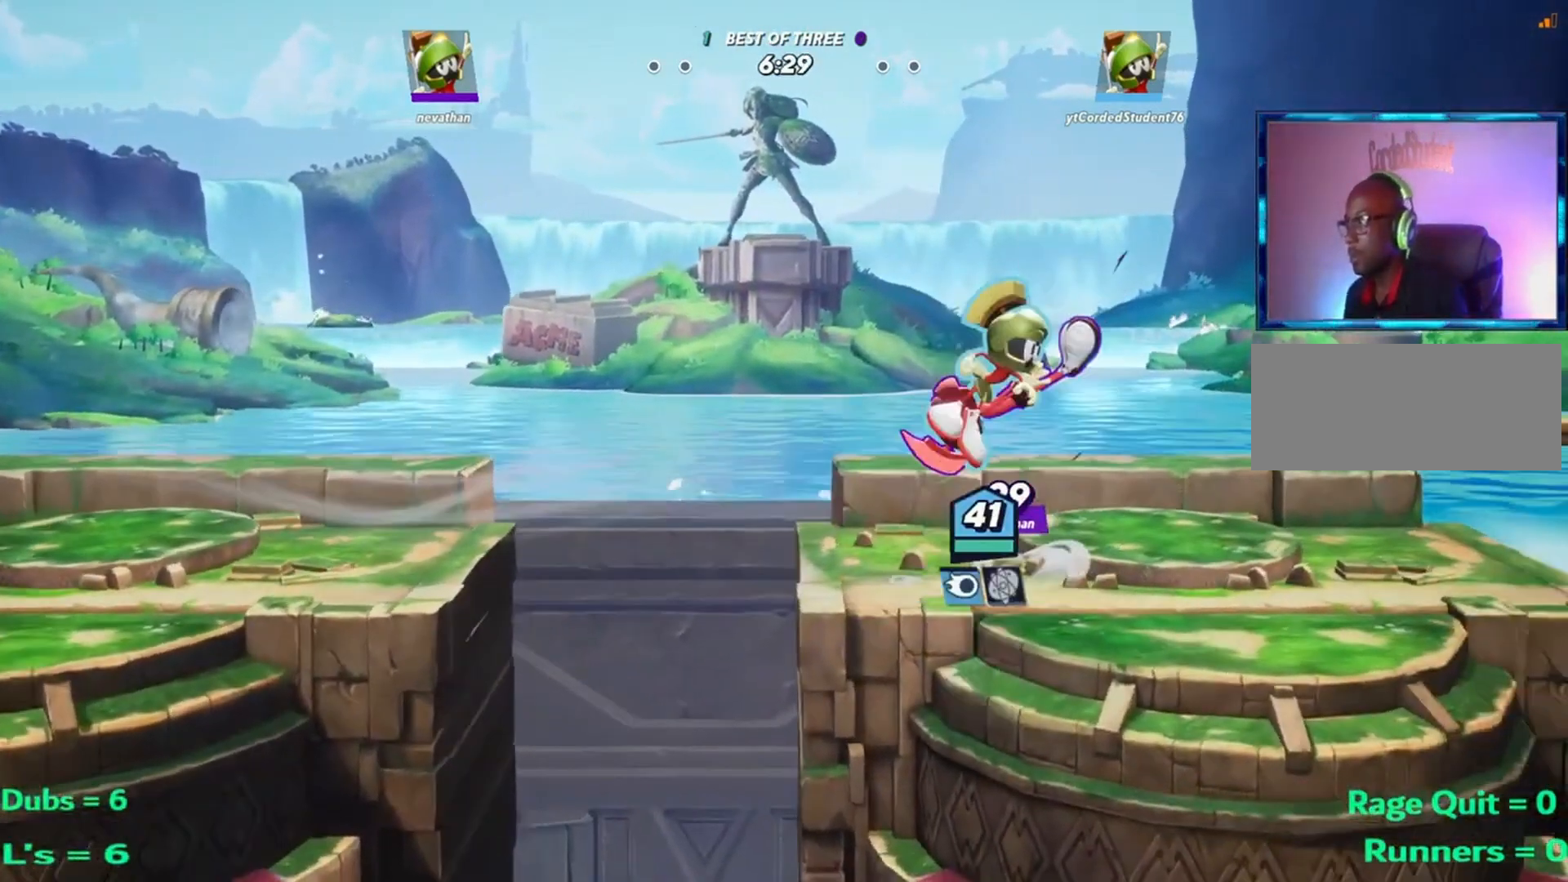
{"buttons": [], "left_stick": "right", "events": [[17, "R1", "up"], [17, "left_stick", "right"], [84, "R1", "down"], [151, "R1", "up"], [184, "R1", "down"], [251, "R1", "up"], [317, "R1", "down"], [351, "R1", "up"], [418, "R1", "down"], [451, "R1", "up"]]}
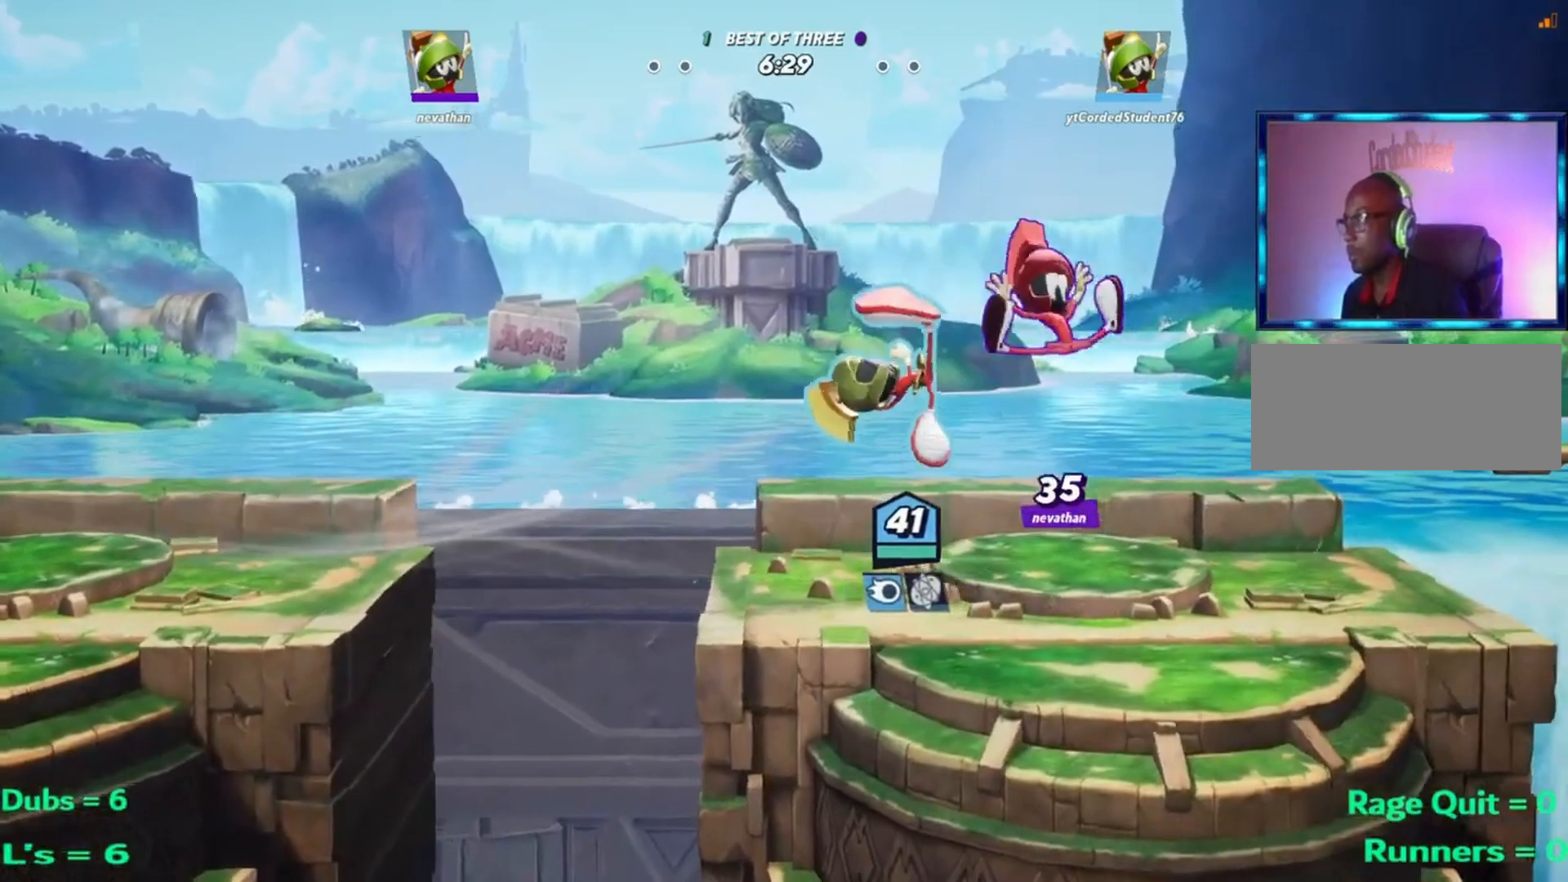
{"buttons": ["L1"], "left_stick": "right", "events": [[150, "L1", "down"]]}
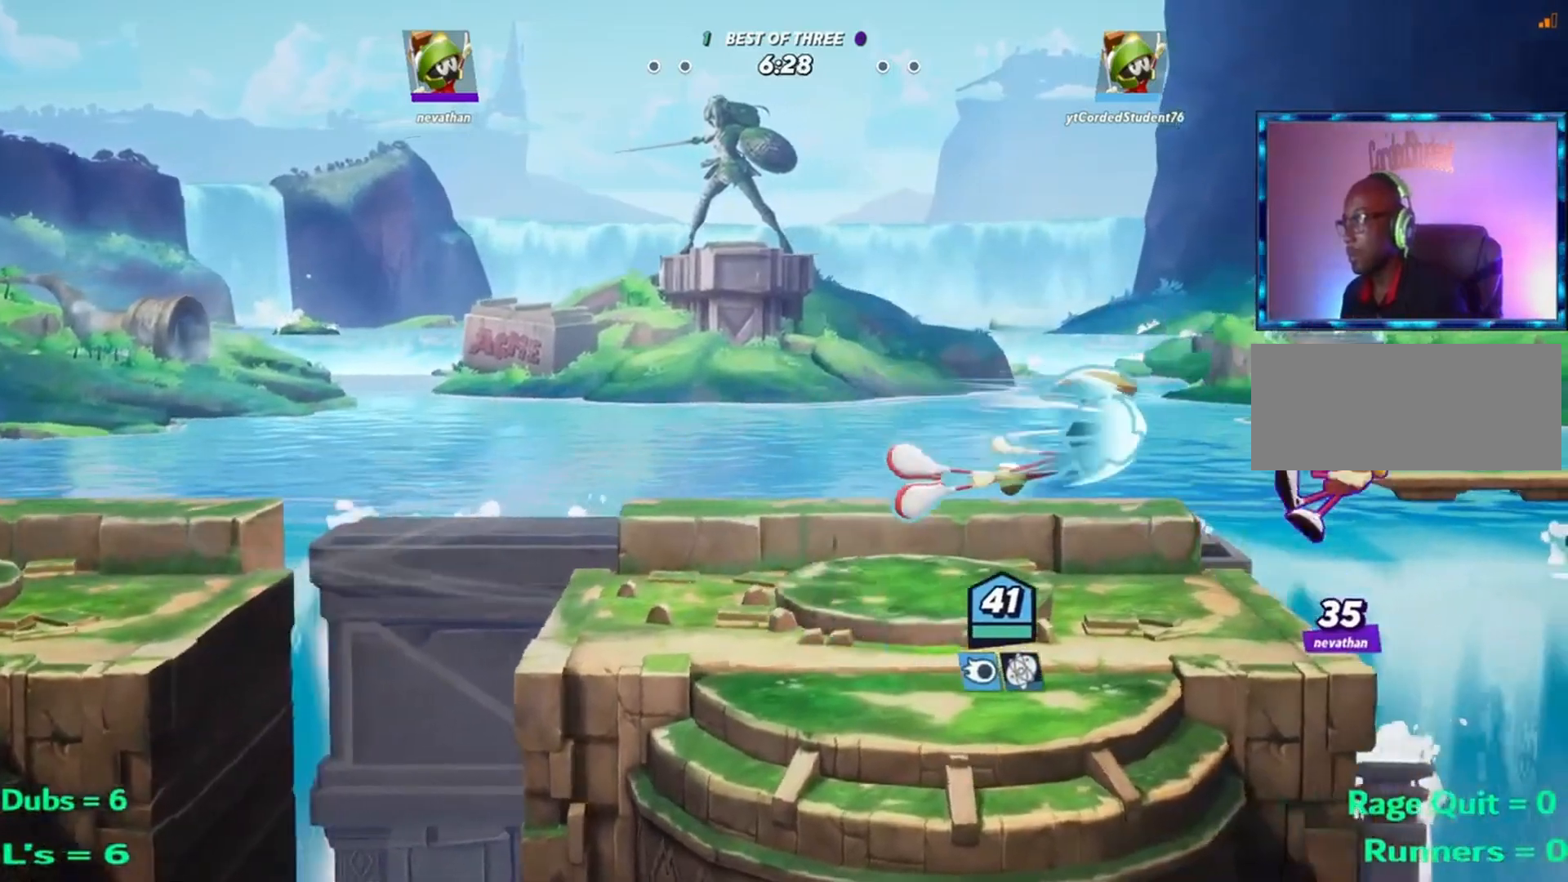
{"buttons": [], "left_stick": "left", "events": [[50, "L1", "up"], [167, "left_stick", "up-left"], [334, "L2", "down"], [334, "left_stick", "left"], [367, "R2", "down"], [434, "L2", "up"], [434, "R2", "up"]]}
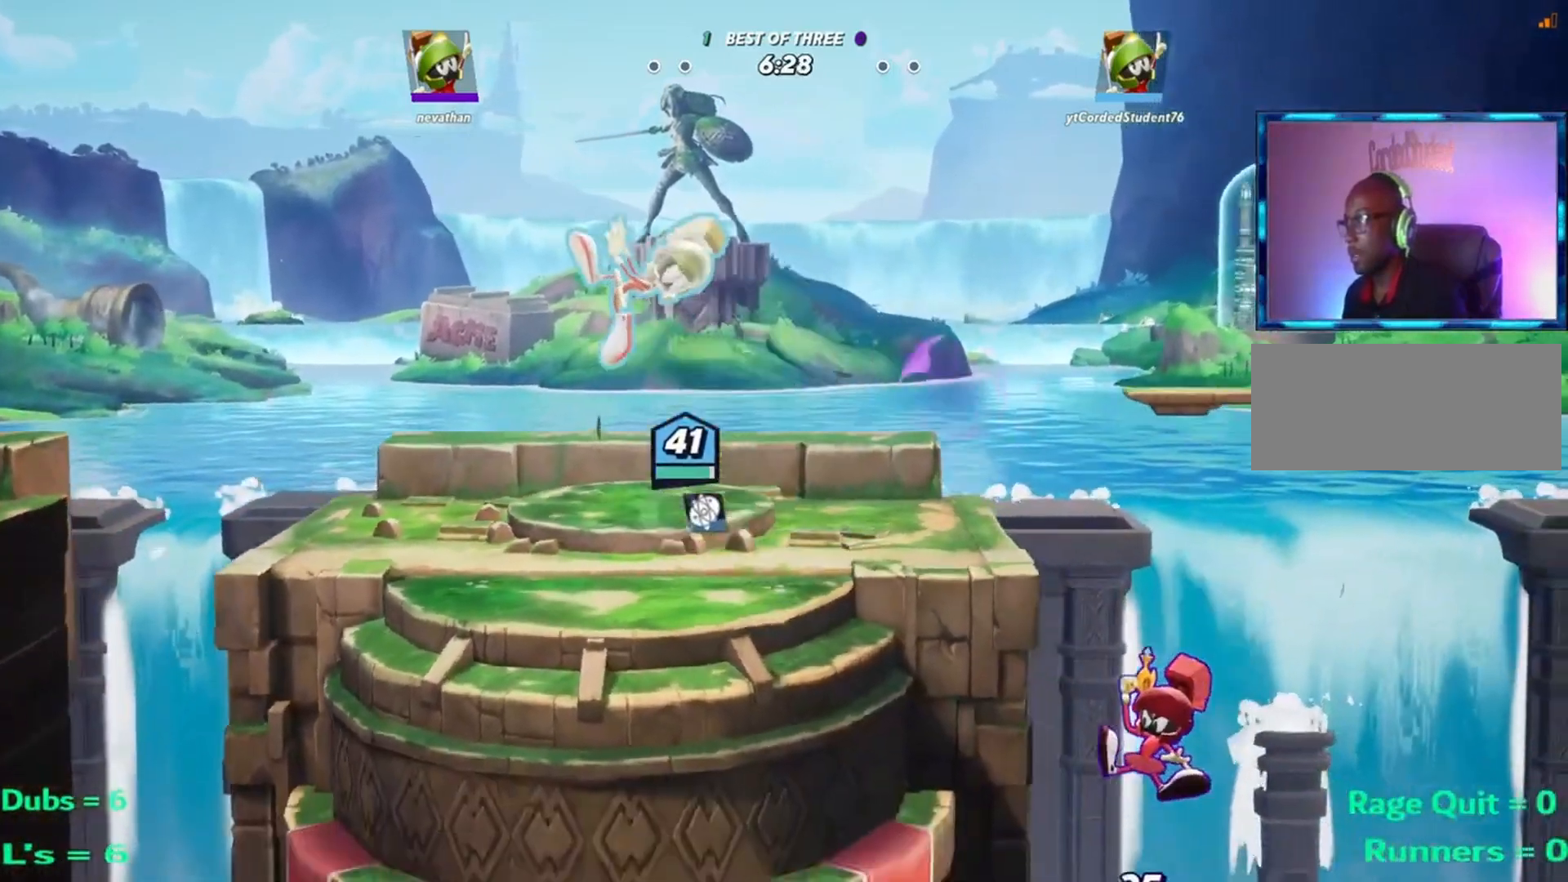
{"buttons": [], "left_stick": "center", "events": [[200, "left_stick", "right"], [434, "left_stick", "center"]]}
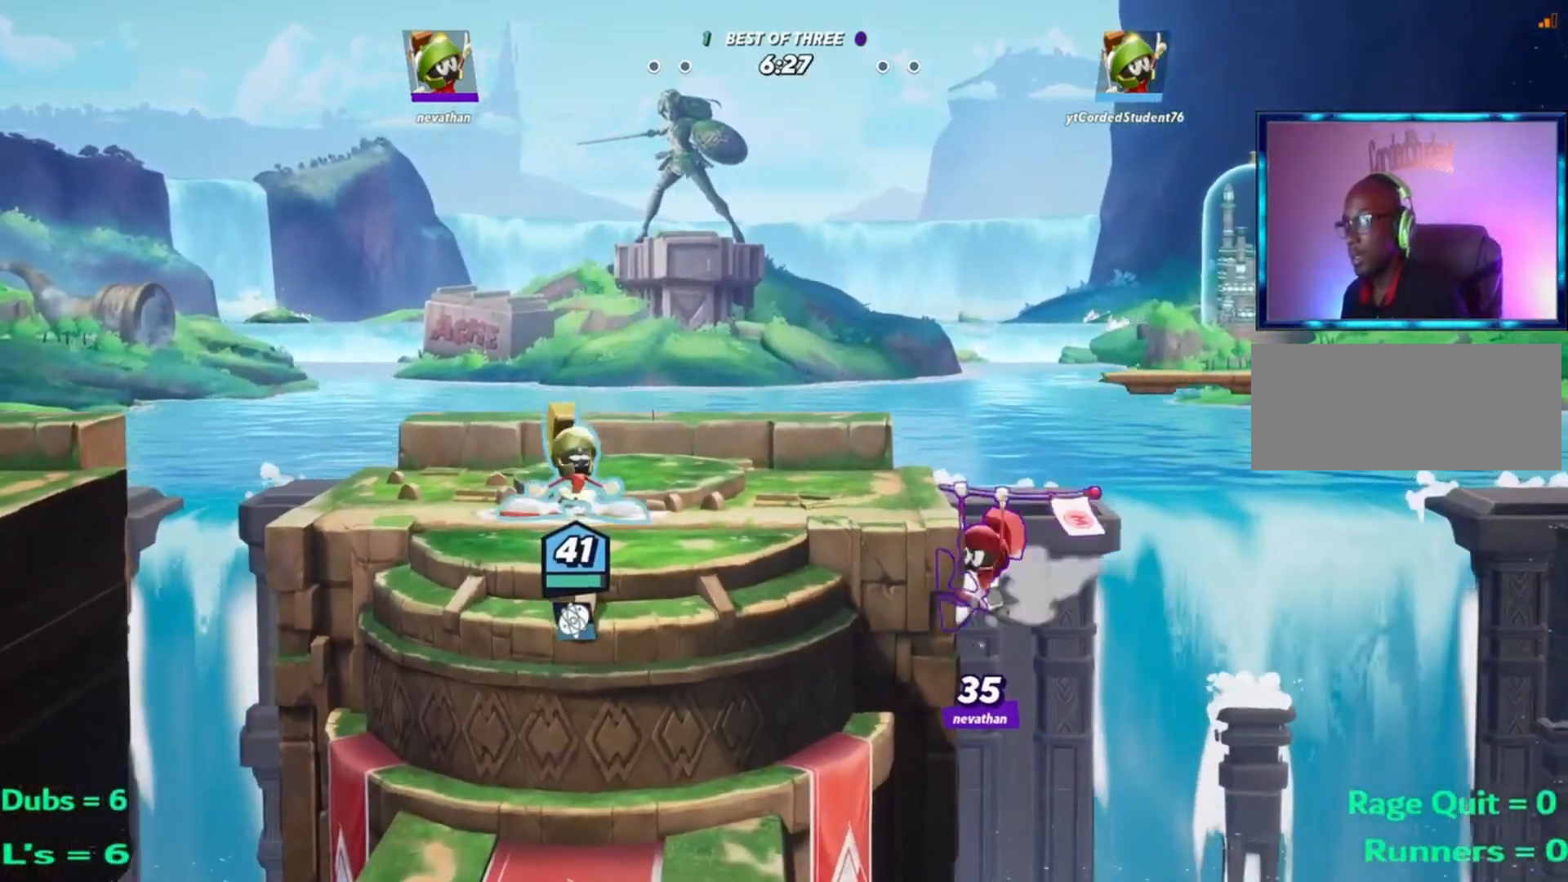
{"buttons": ["R1"], "left_stick": "center", "events": [[34, "R1", "down"]]}
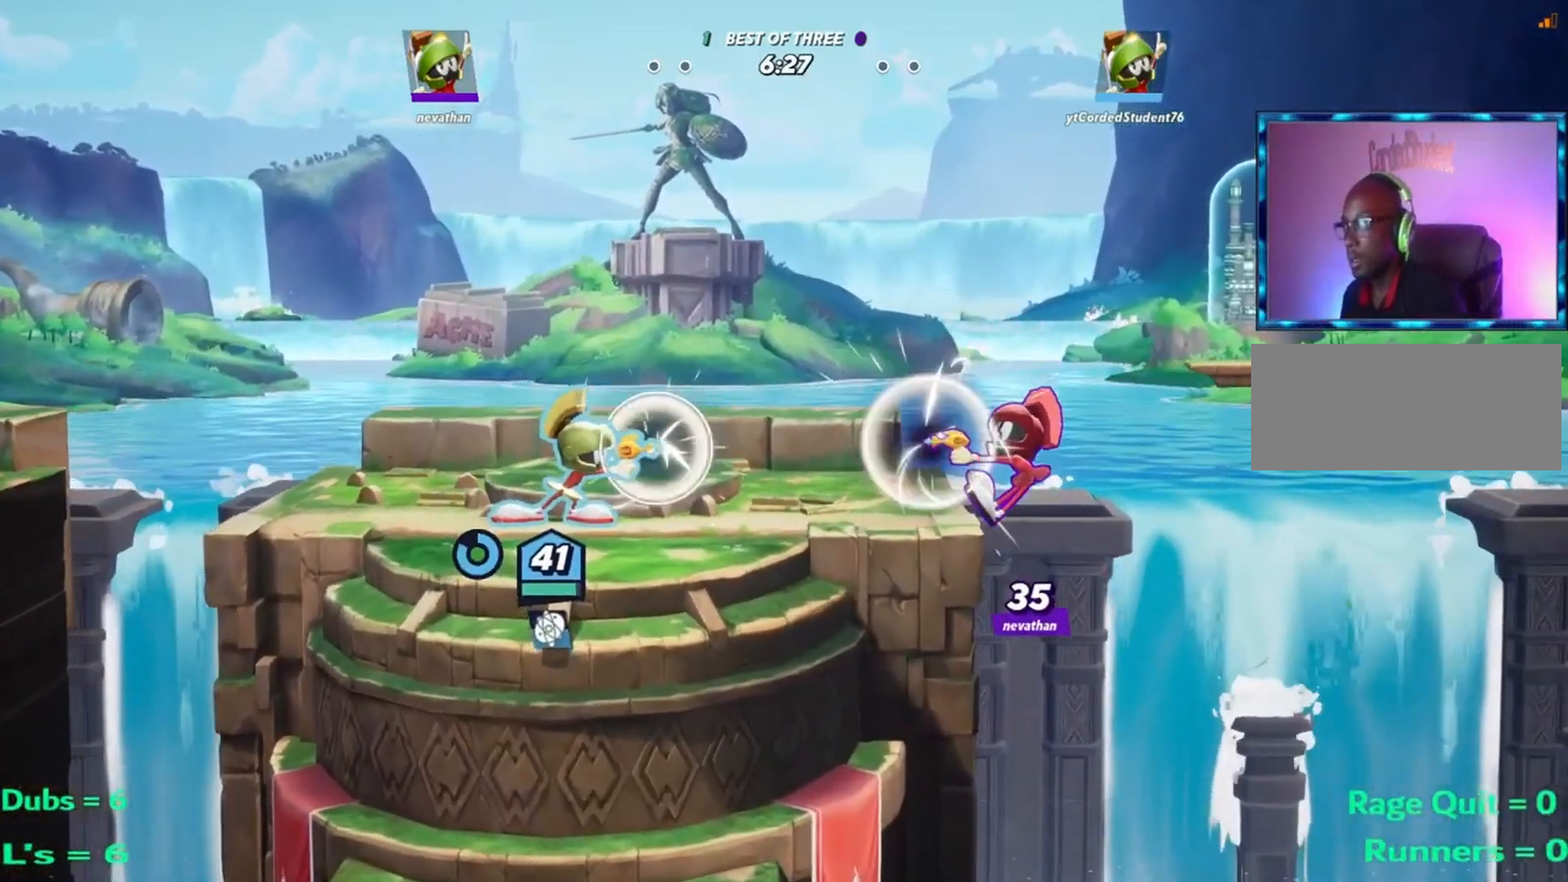
{"buttons": [], "left_stick": "right", "events": [[334, "R1", "up"], [334, "left_stick", "right"]]}
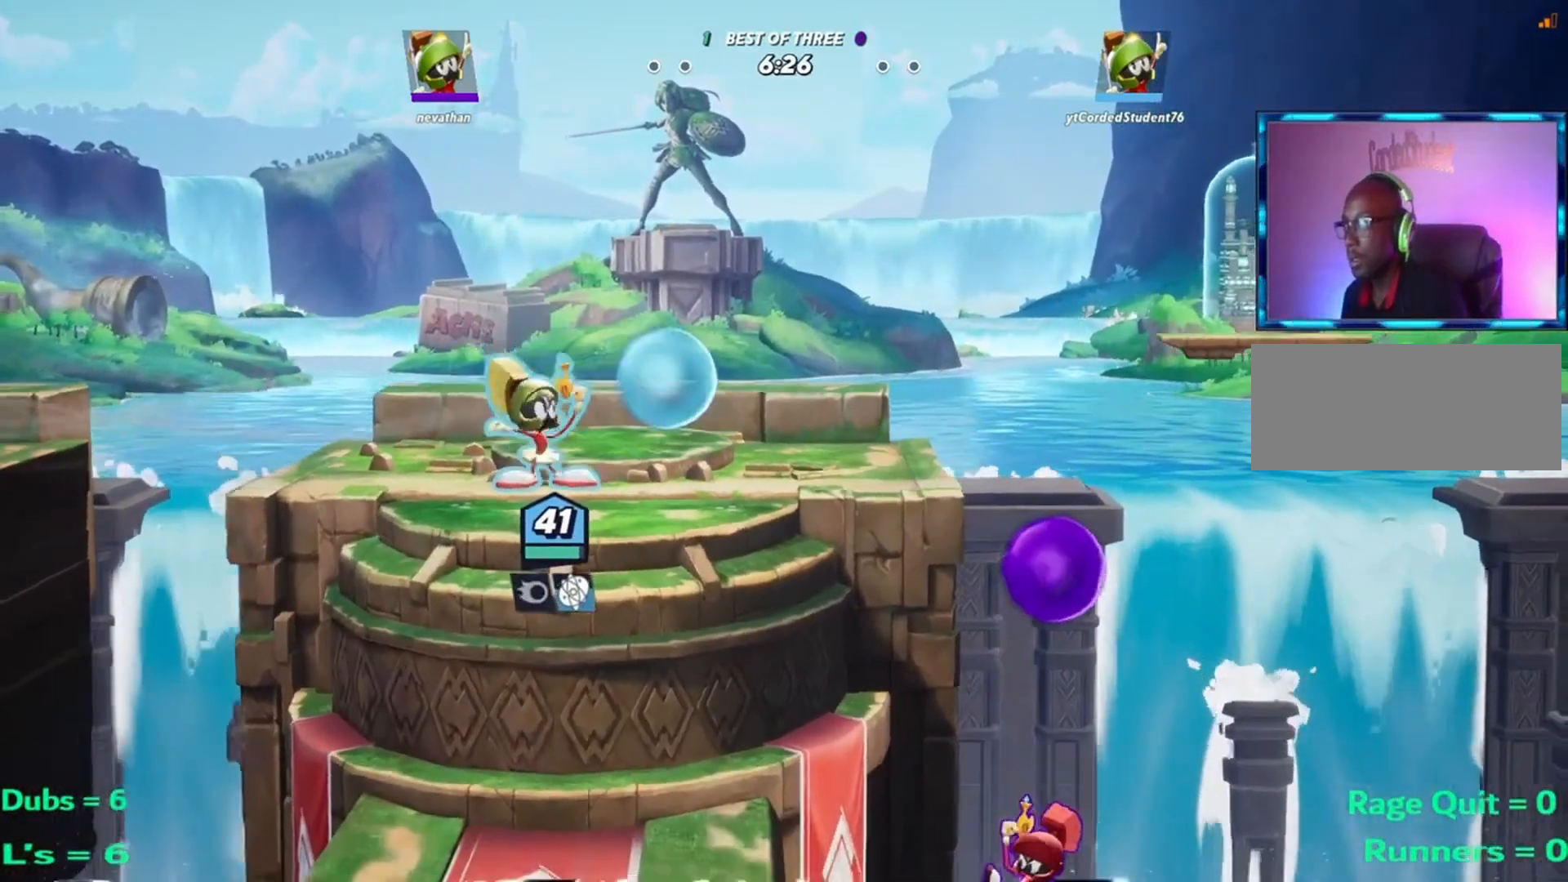
{"buttons": [], "left_stick": "center", "events": [[501, "left_stick", "center"]]}
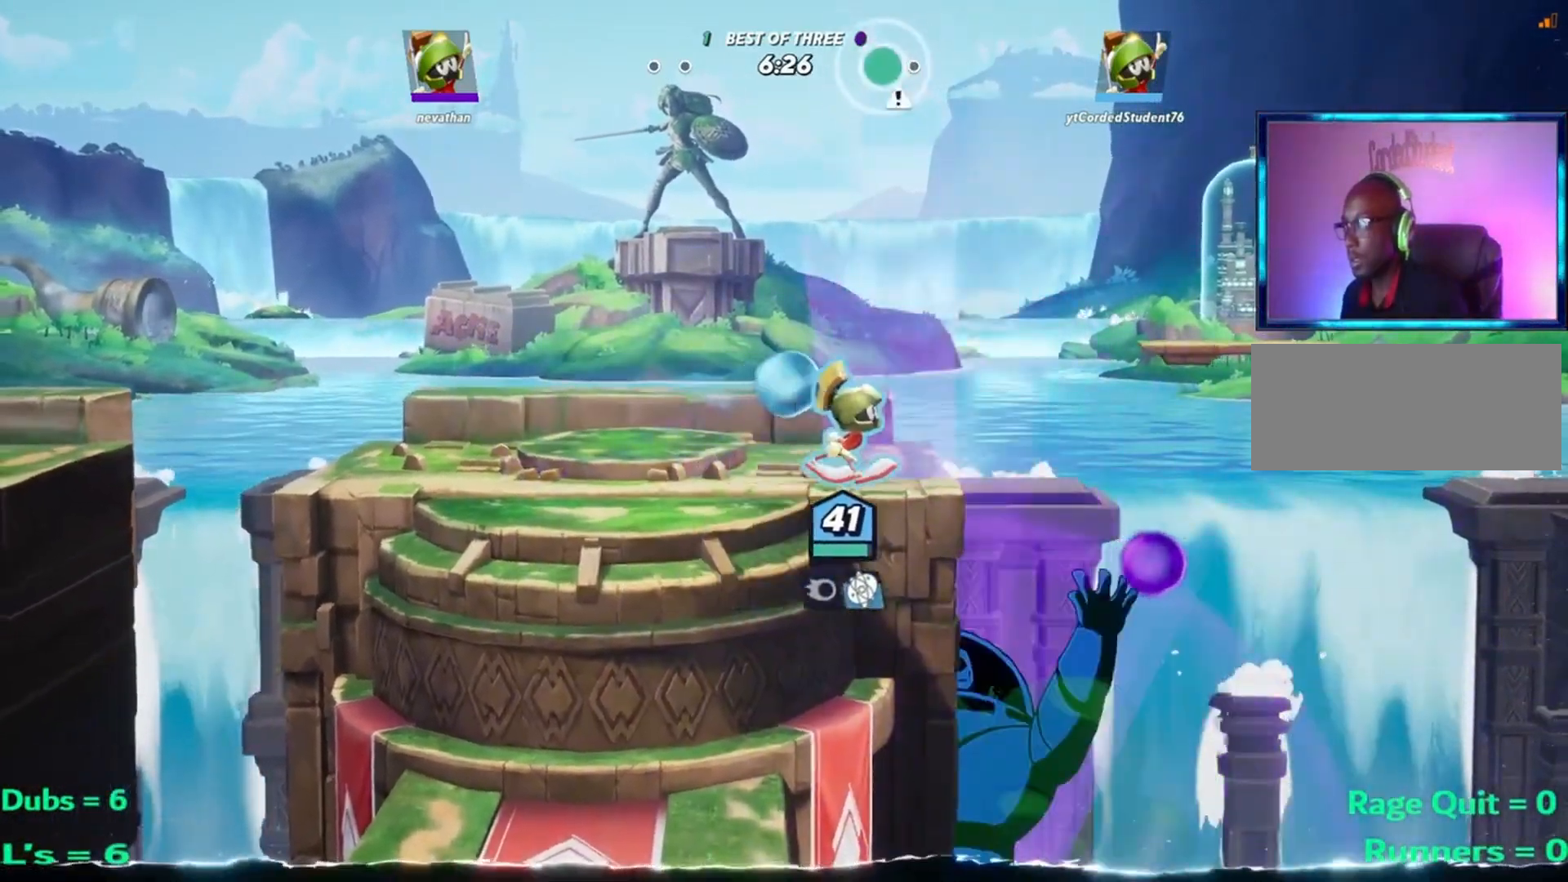
{"buttons": [], "left_stick": "center", "events": [[100, "left_stick", "left"], [267, "left_stick", "center"]]}
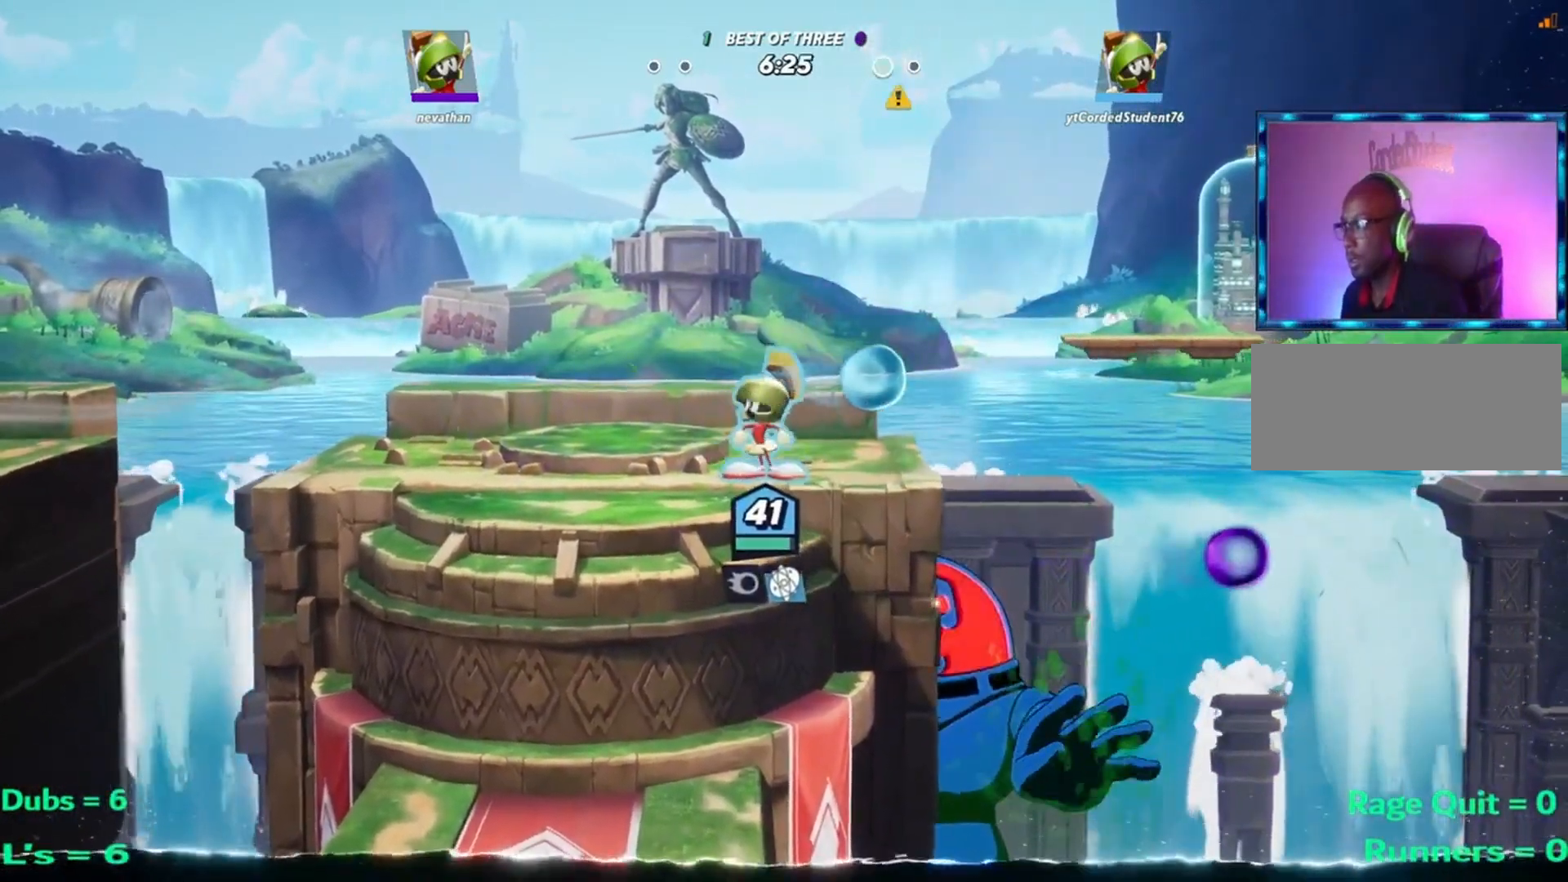
{"buttons": [], "left_stick": "center", "events": []}
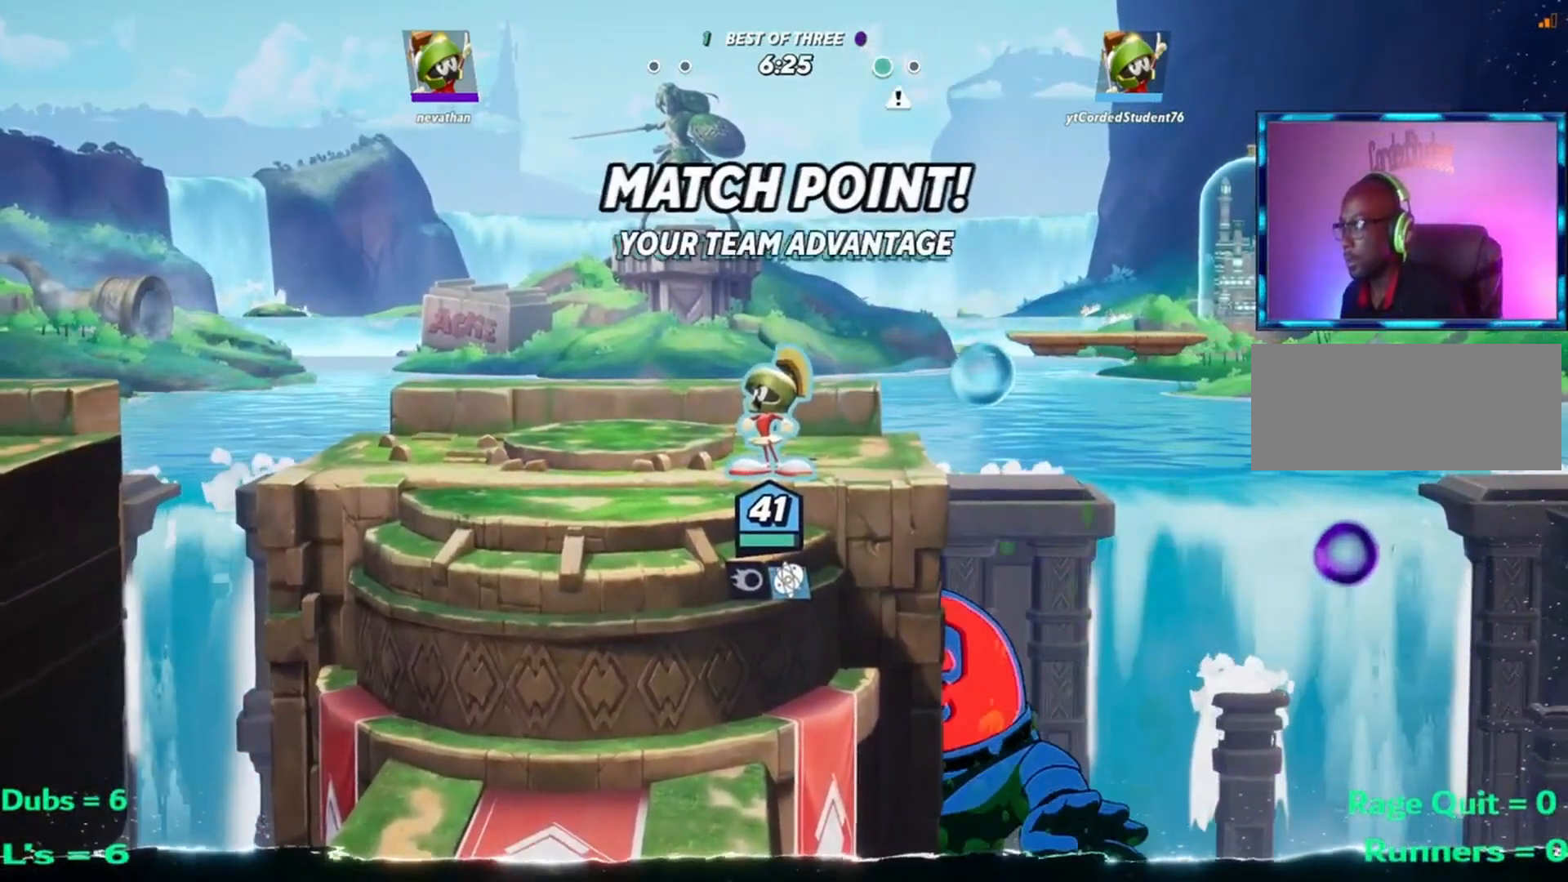
{"buttons": [], "left_stick": "right", "events": [[334, "left_stick", "right"]]}
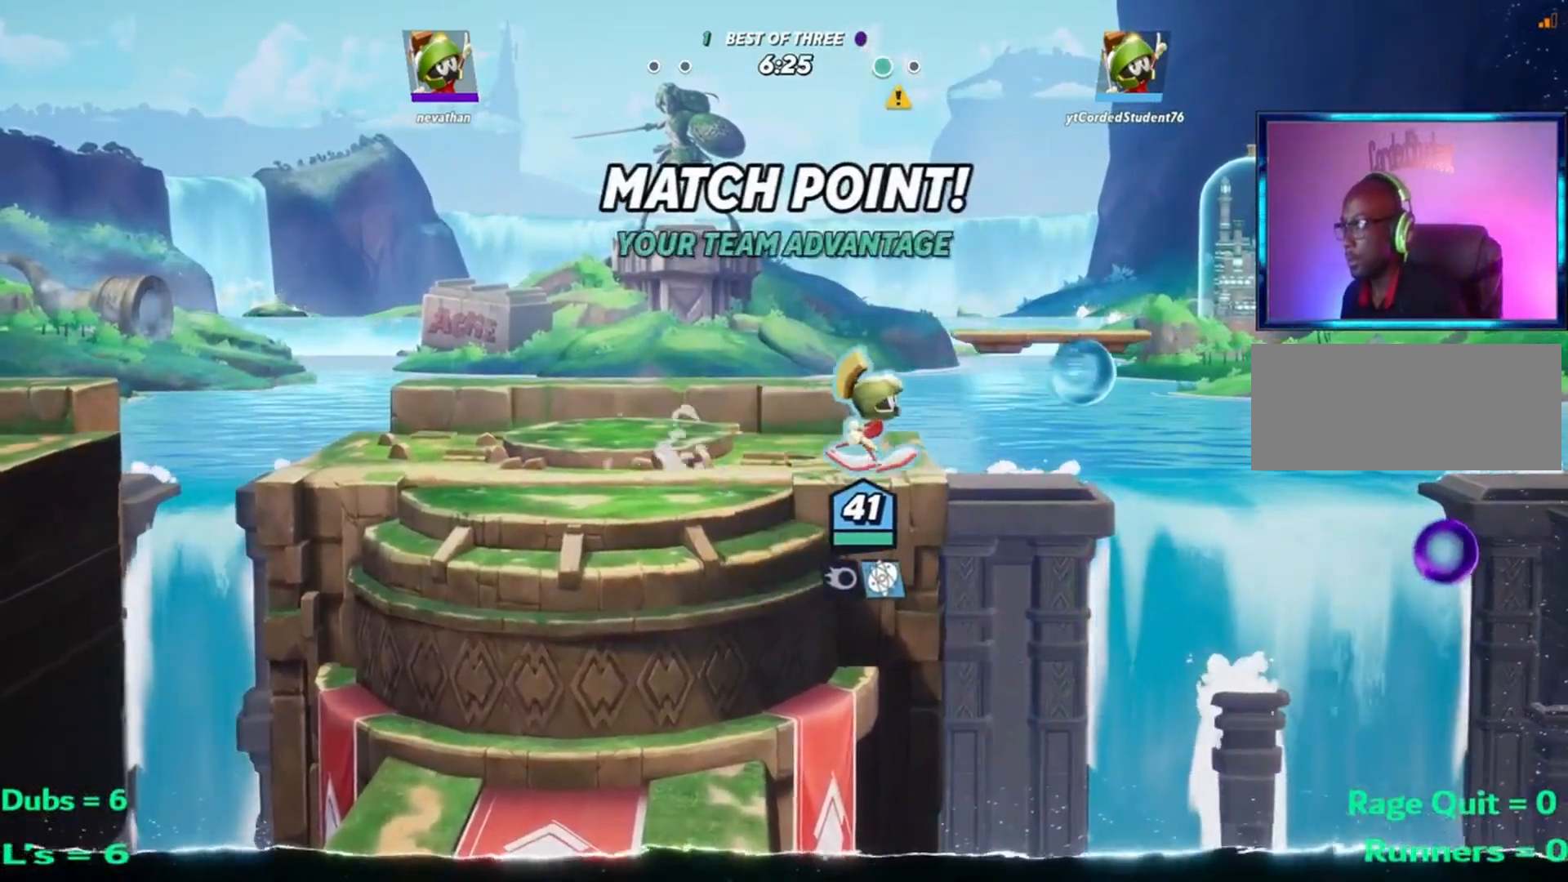
{"buttons": [], "left_stick": "center", "events": [[267, "left_stick", "center"], [334, "left_stick", "left"], [434, "left_stick", "center"]]}
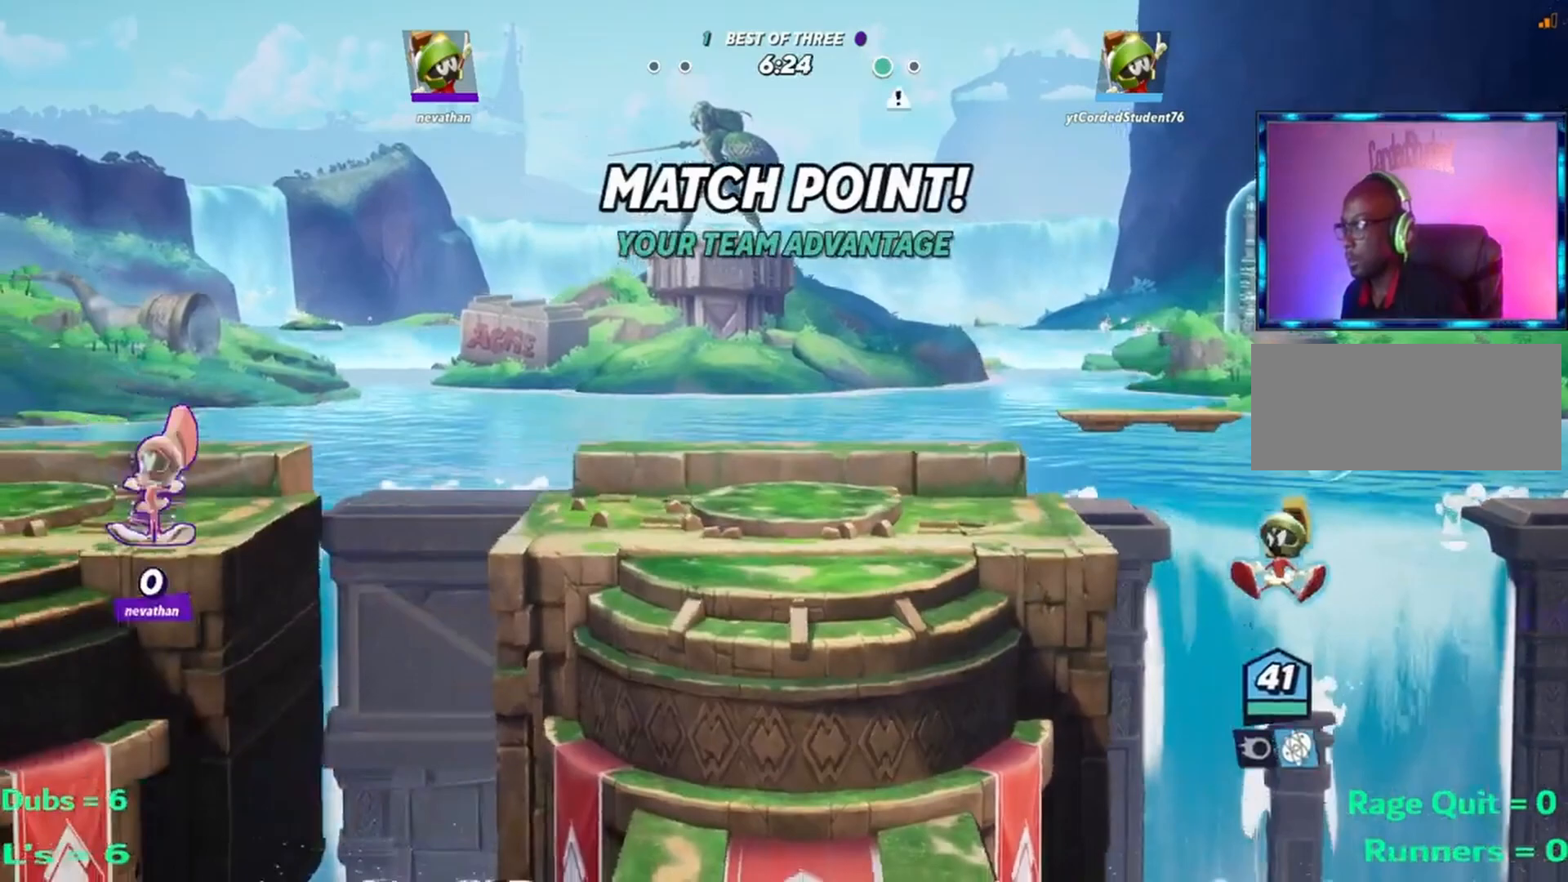
{"buttons": [], "left_stick": "center", "events": []}
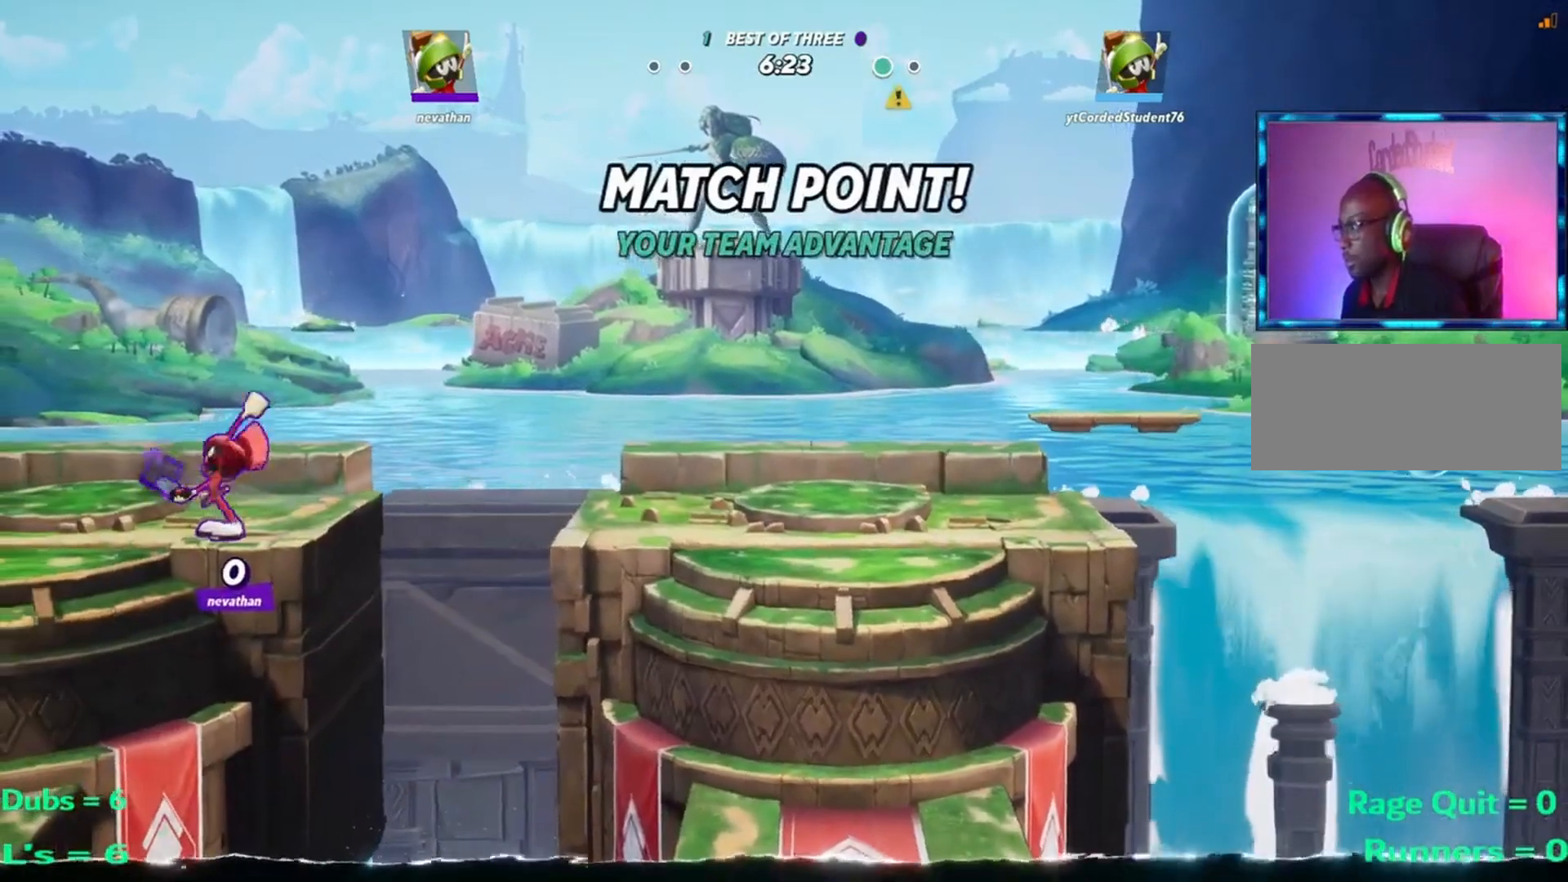
{"buttons": [], "left_stick": "center", "events": []}
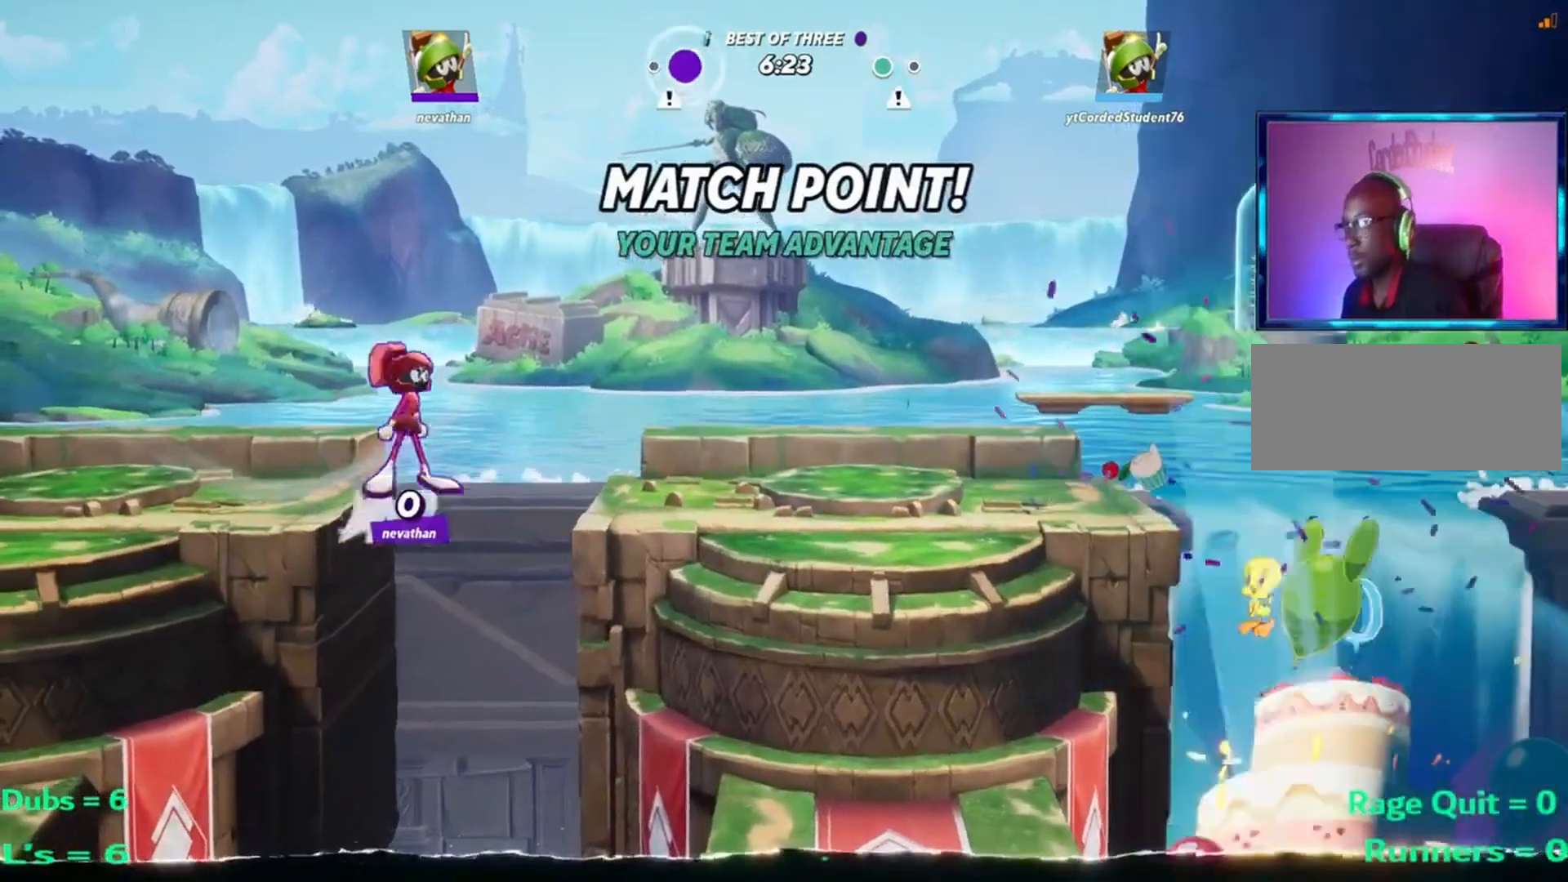
{"buttons": [], "left_stick": "center", "events": []}
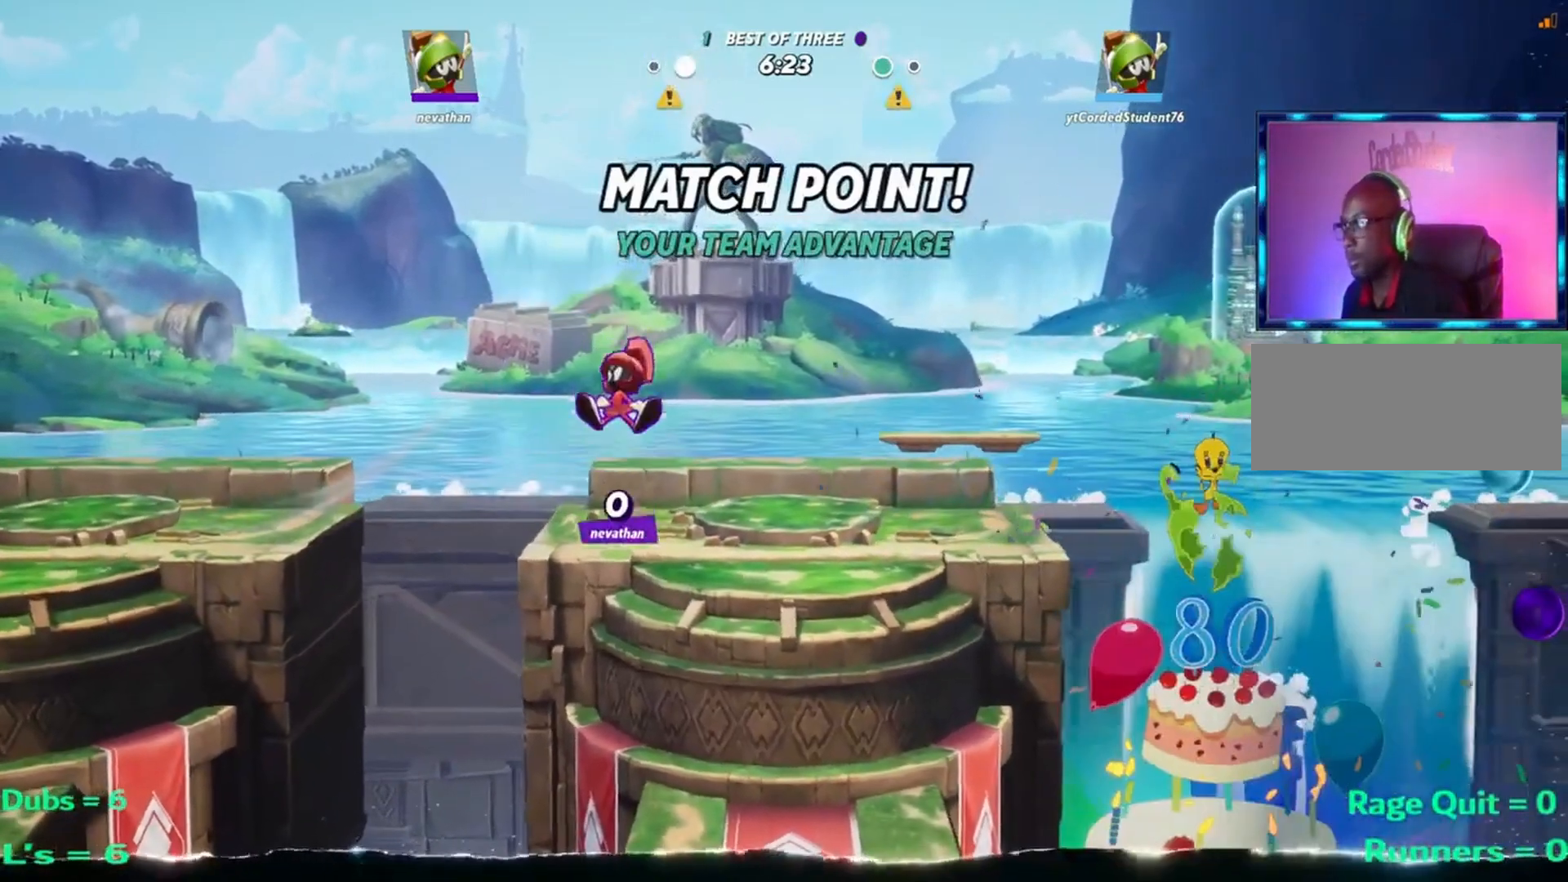
{"buttons": [], "left_stick": "center", "events": []}
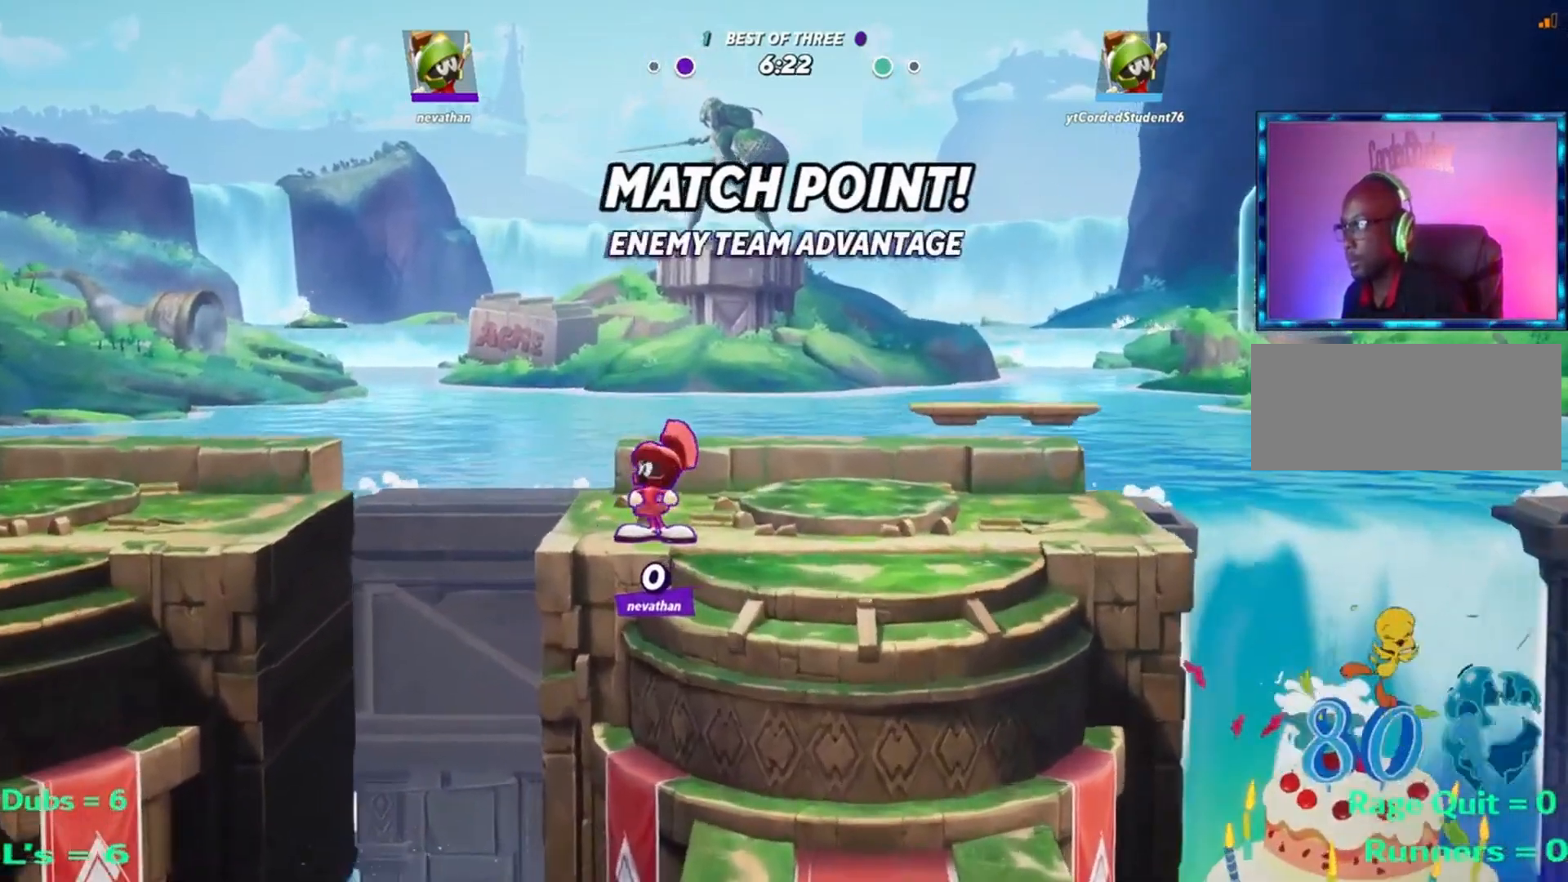
{"buttons": [], "left_stick": "center", "events": []}
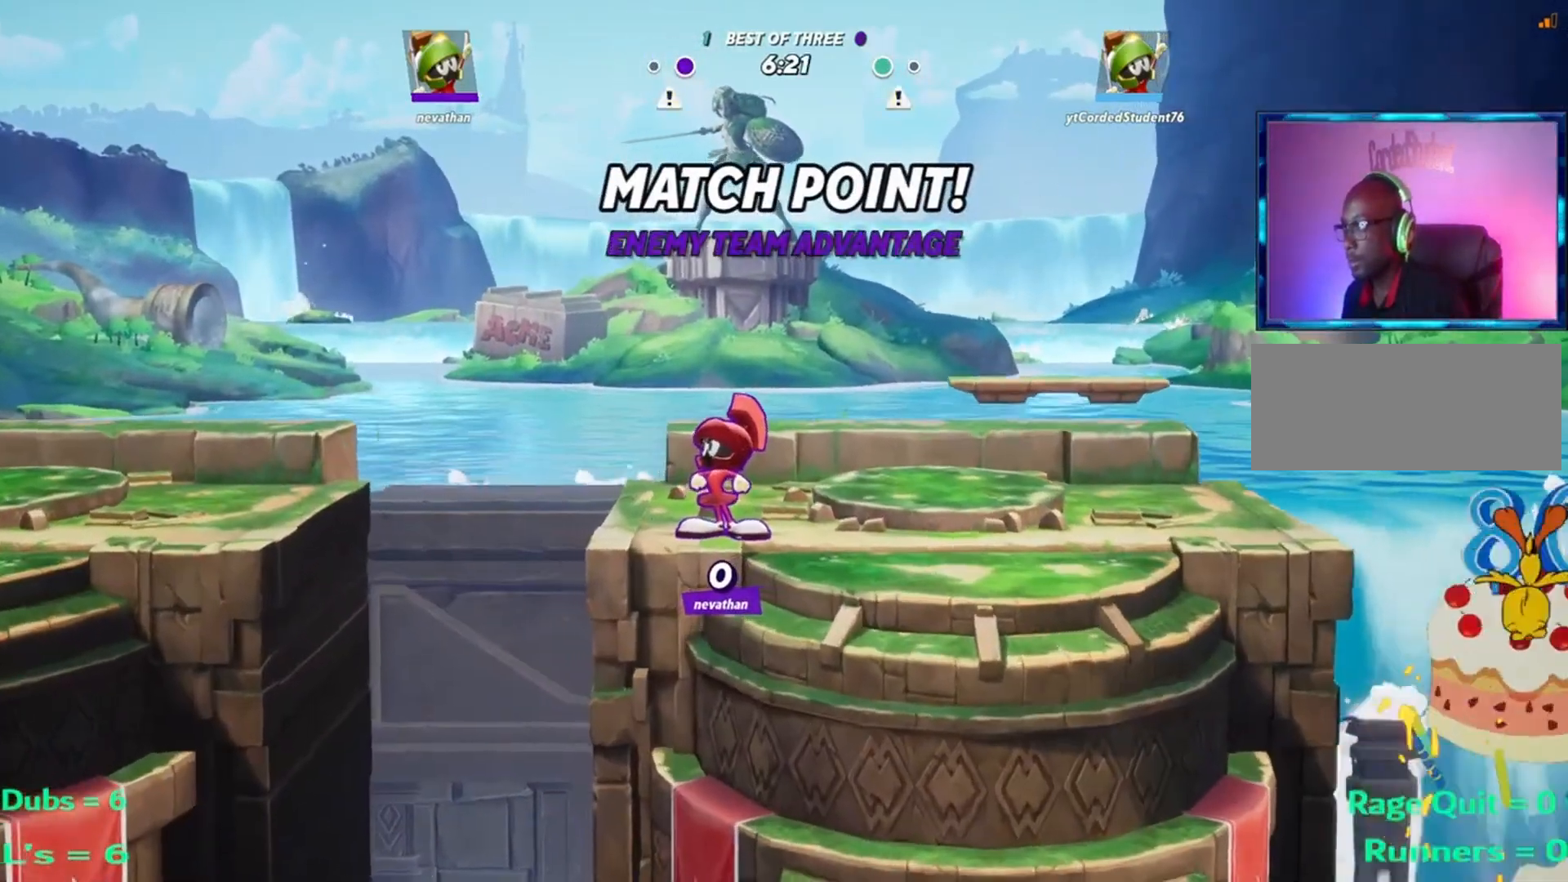
{"buttons": [], "left_stick": "right", "events": [[350, "left_stick", "right"]]}
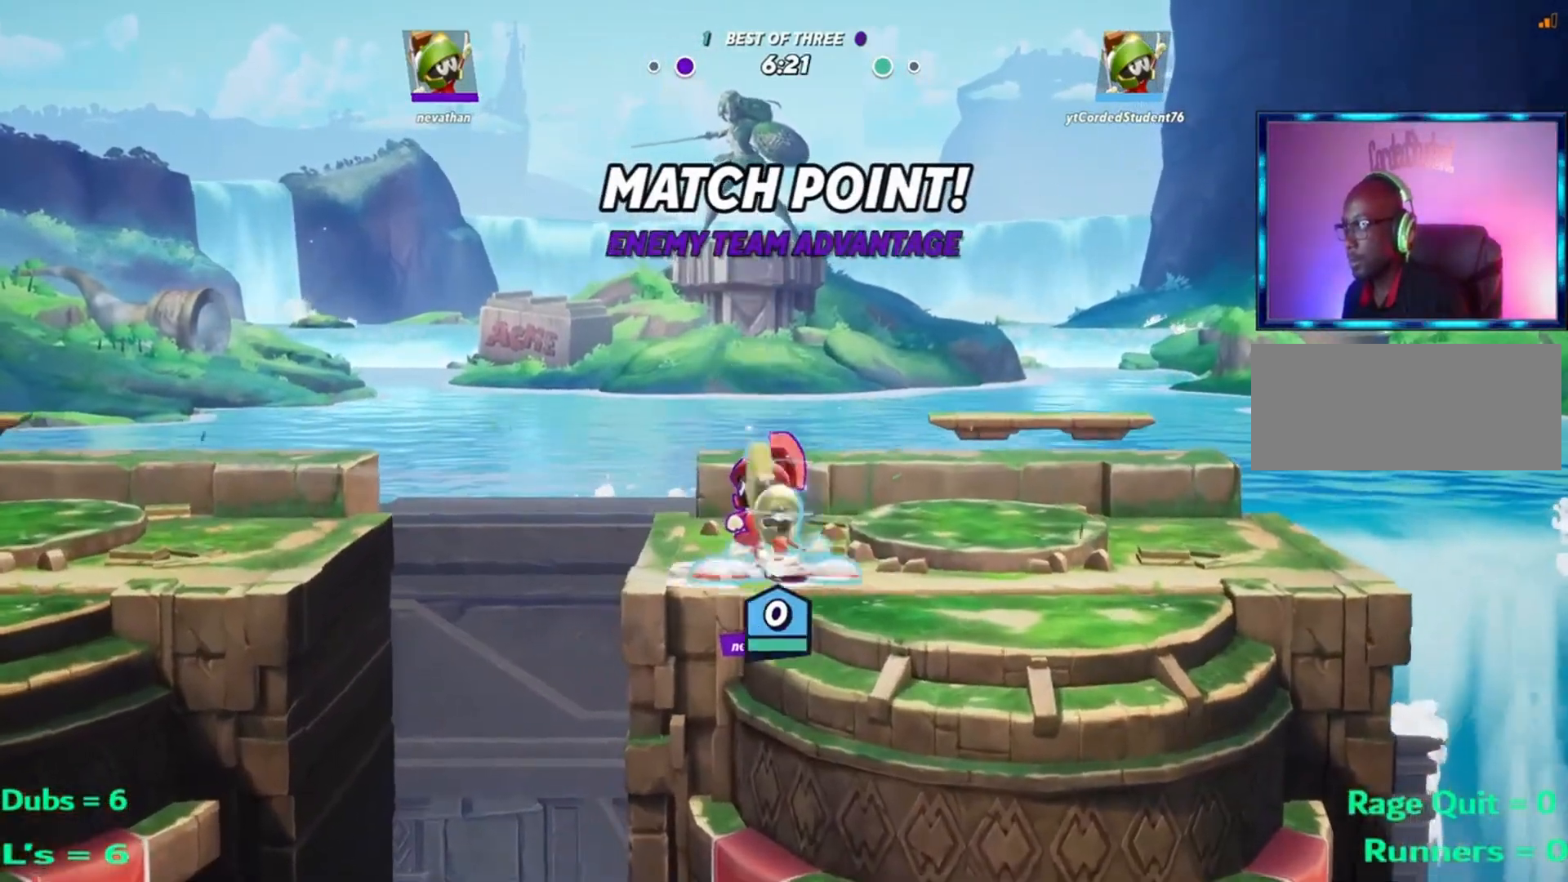
{"buttons": [], "left_stick": "left", "events": [[451, "left_stick", "left"]]}
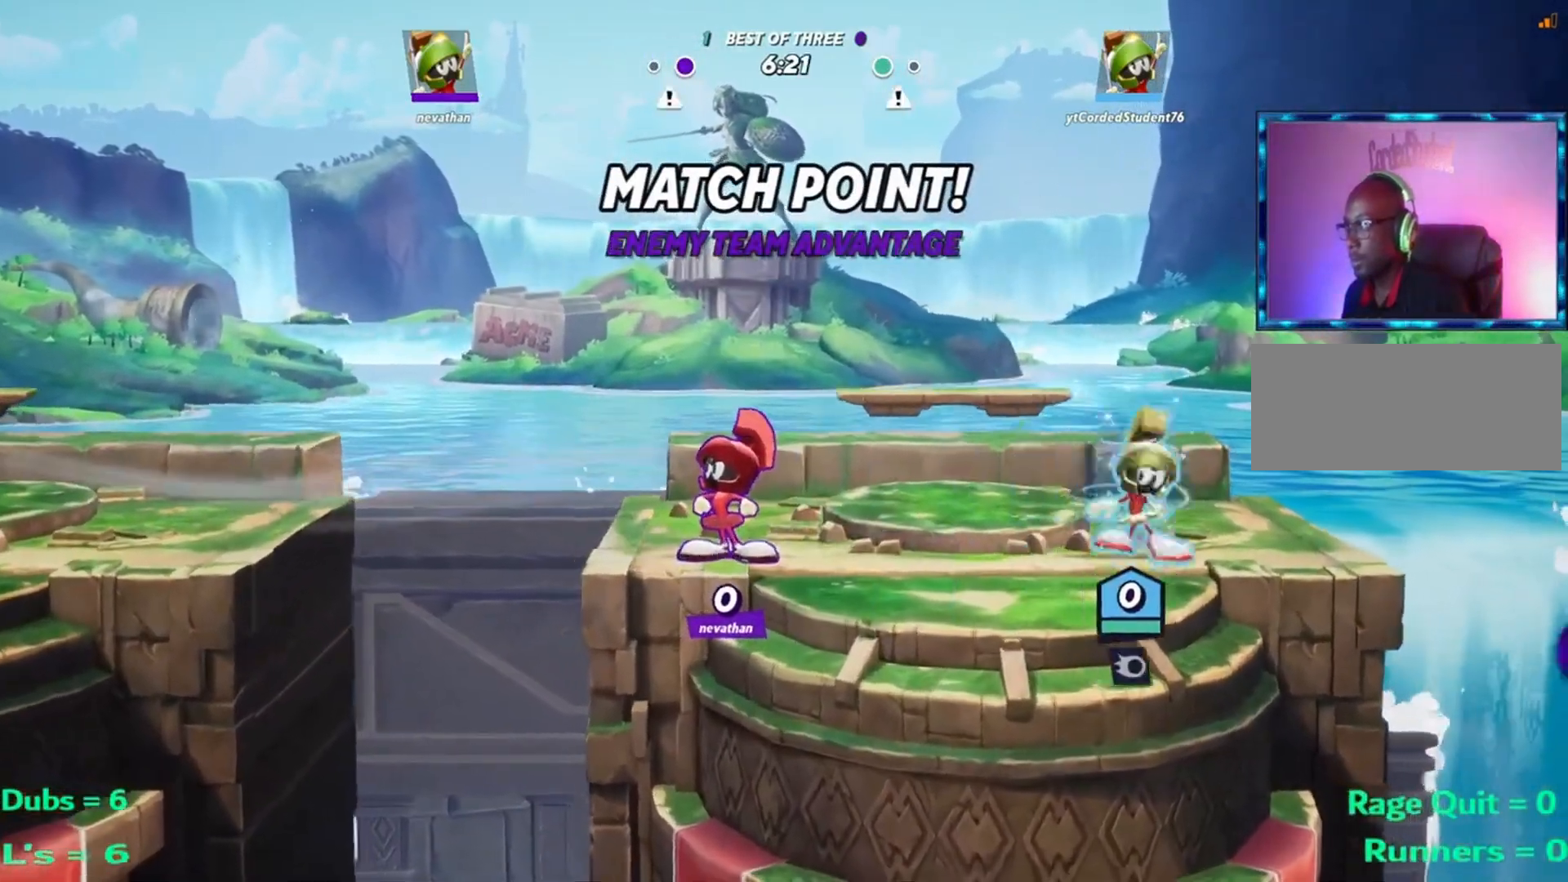
{"buttons": [], "left_stick": "center", "events": [[16, "left_stick", "right"], [83, "left_stick", "center"], [150, "left_stick", "right"], [217, "left_stick", "left"], [283, "left_stick", "right"], [350, "left_stick", "center"]]}
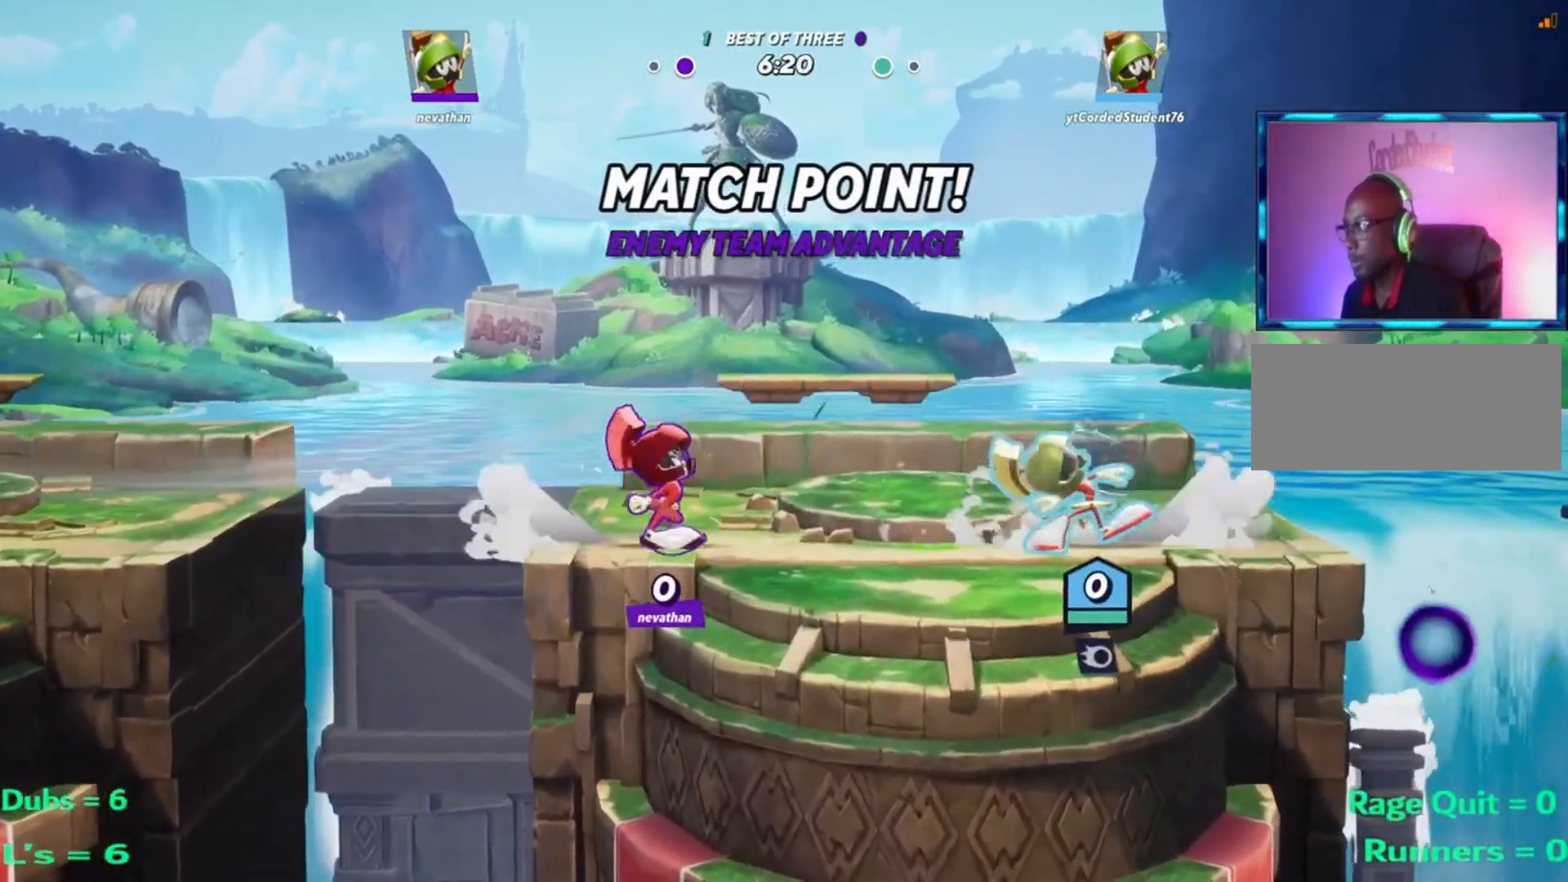
{"buttons": [], "left_stick": "center", "events": [[50, "left_stick", "right"], [384, "left_stick", "left"], [451, "left_stick", "center"]]}
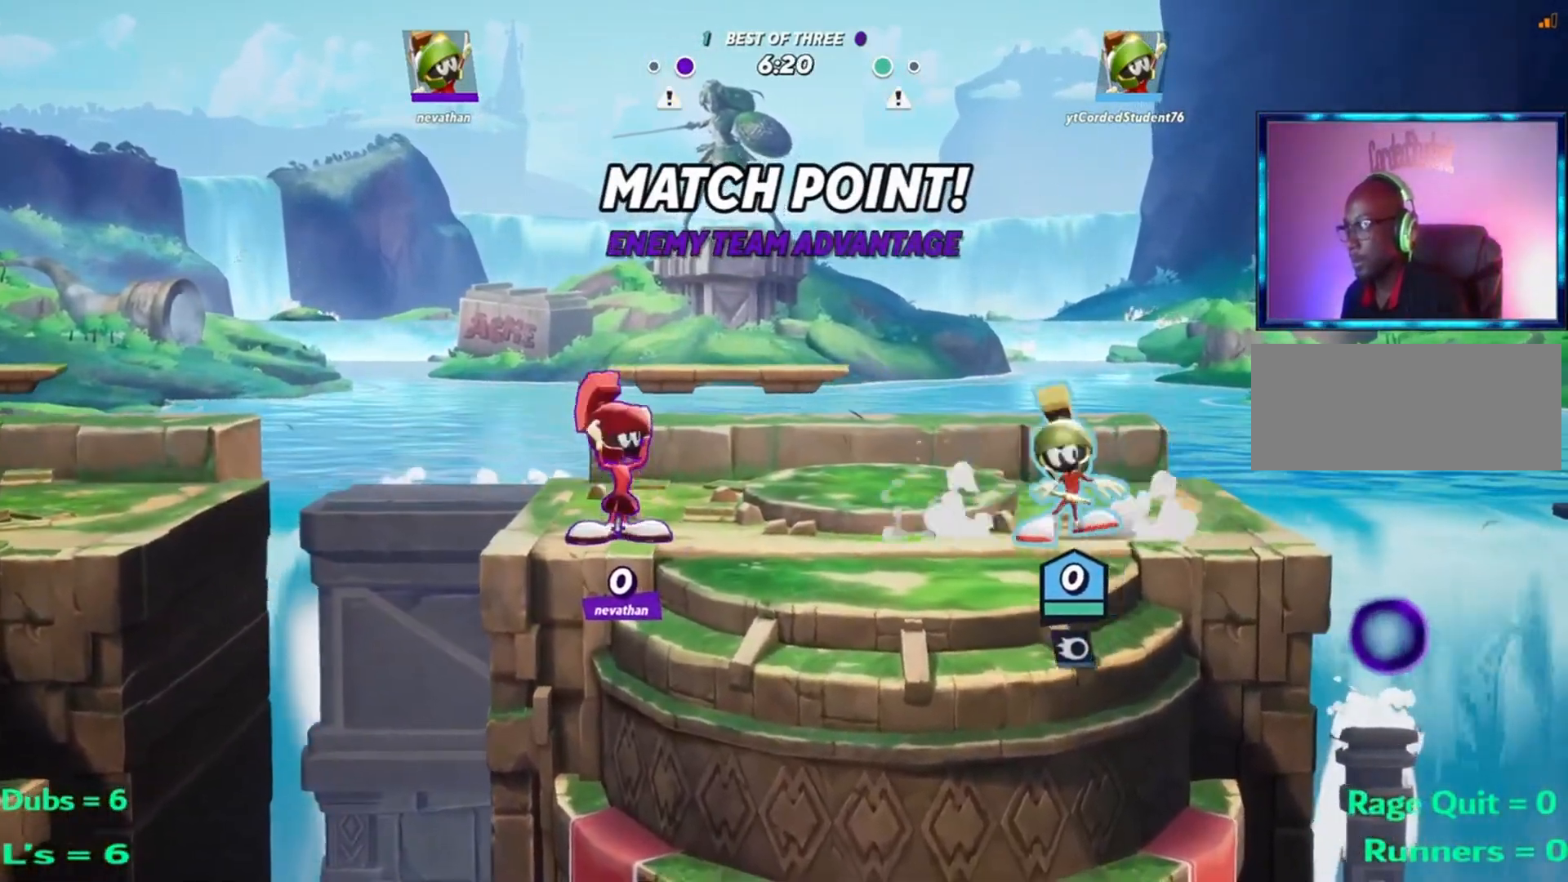
{"buttons": [], "left_stick": "center", "events": [[83, "left_stick", "right"], [217, "left_stick", "center"]]}
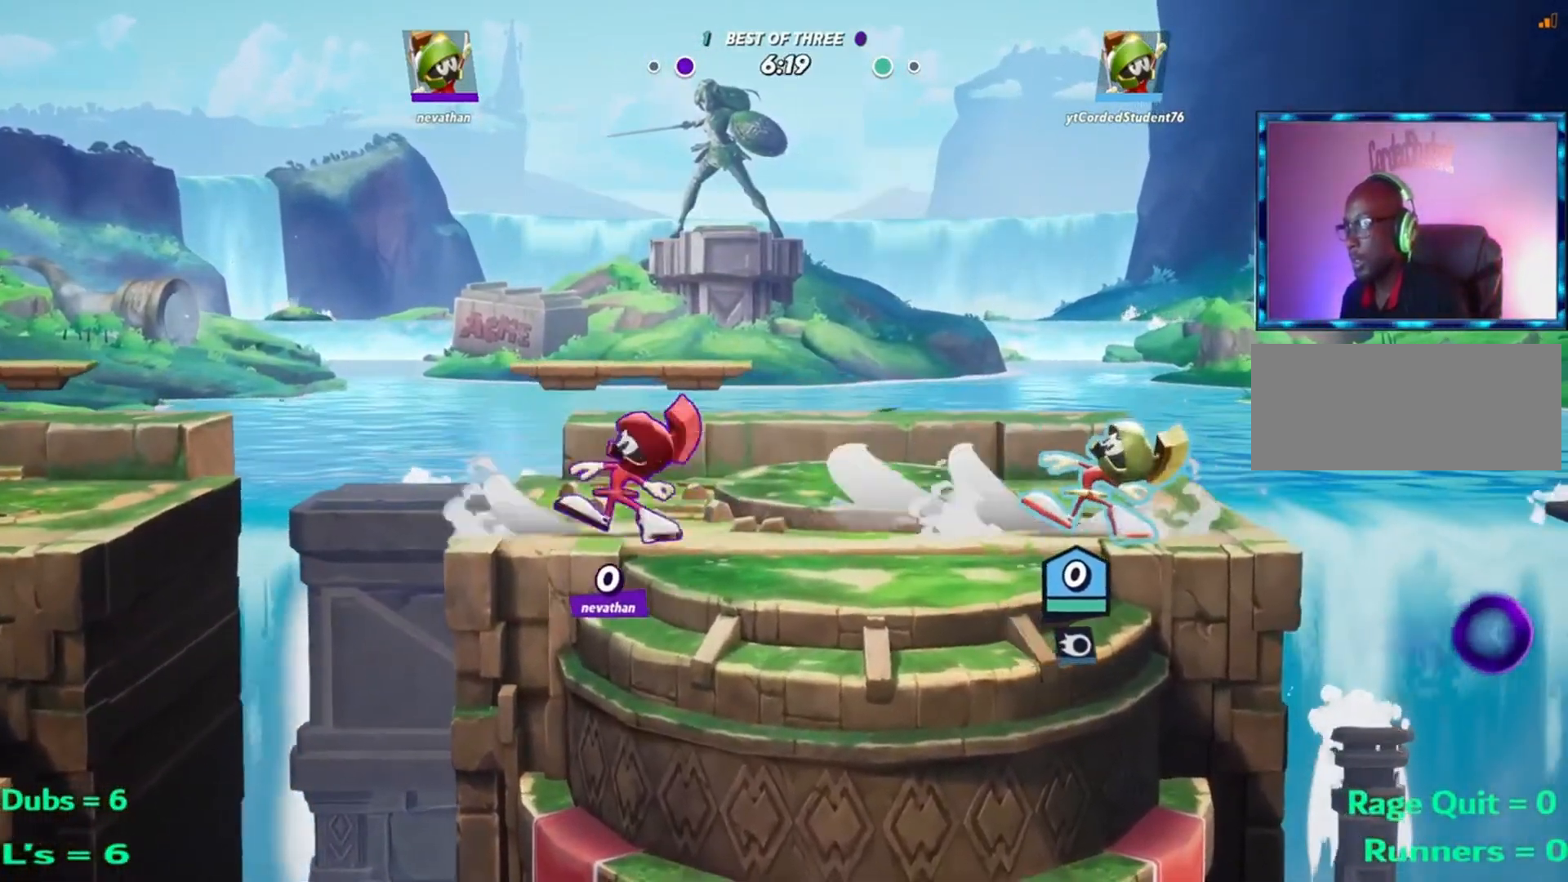
{"buttons": [], "left_stick": "left", "events": [[17, "left_stick", "right"], [50, "L2", "down"], [84, "L2", "up"], [84, "left_stick", "left"], [251, "left_stick", "center"], [384, "left_stick", "left"]]}
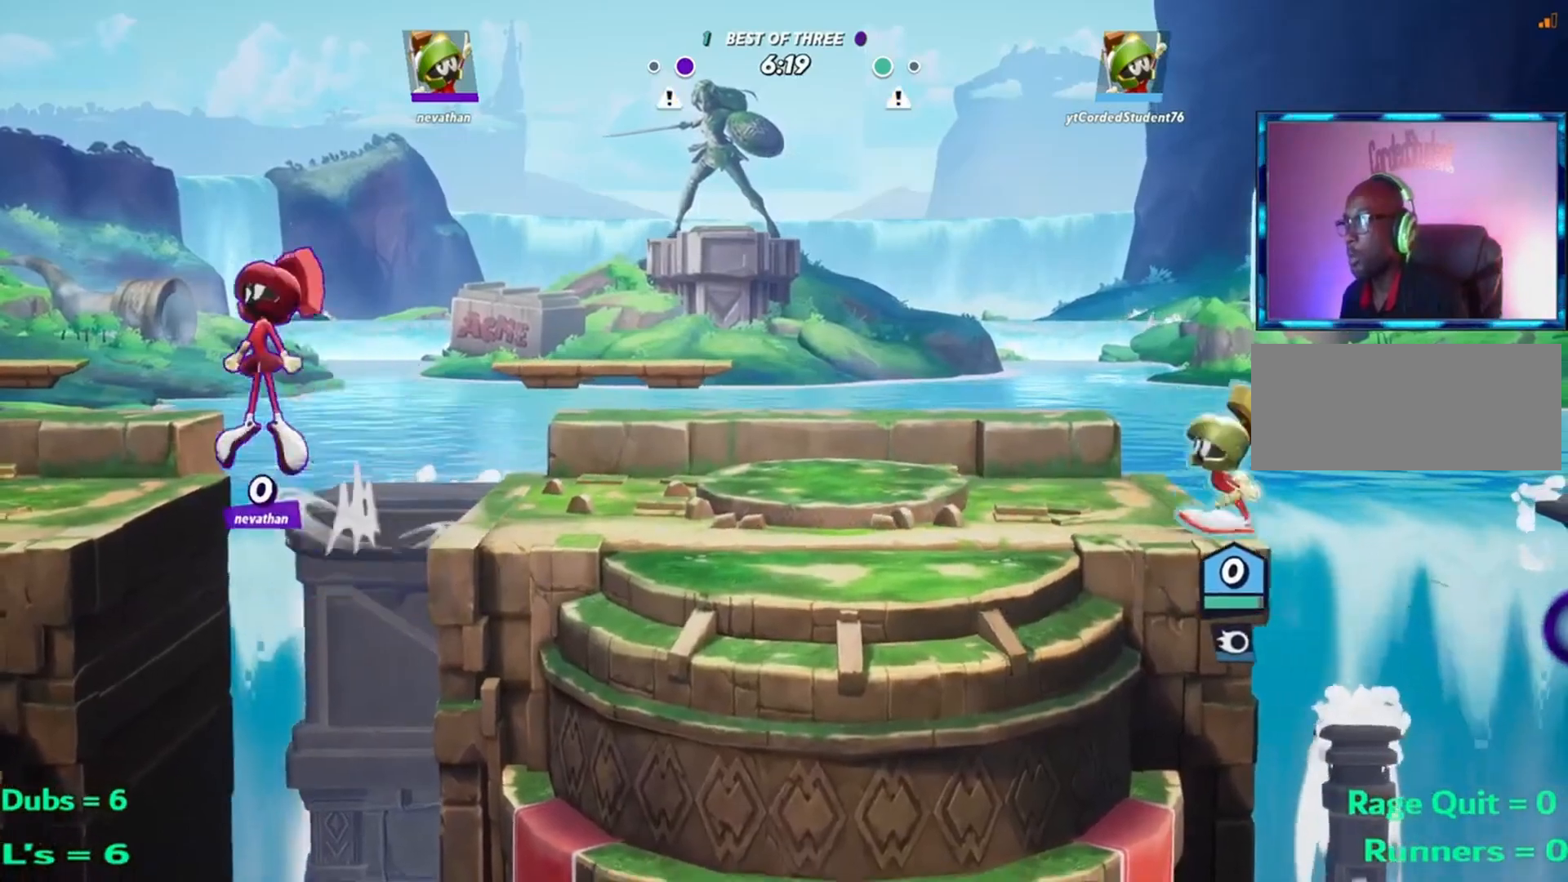
{"buttons": [], "left_stick": "left", "events": [[150, "left_stick", "center"], [217, "left_stick", "left"], [283, "left_stick", "center"], [350, "left_stick", "right"], [484, "left_stick", "left"]]}
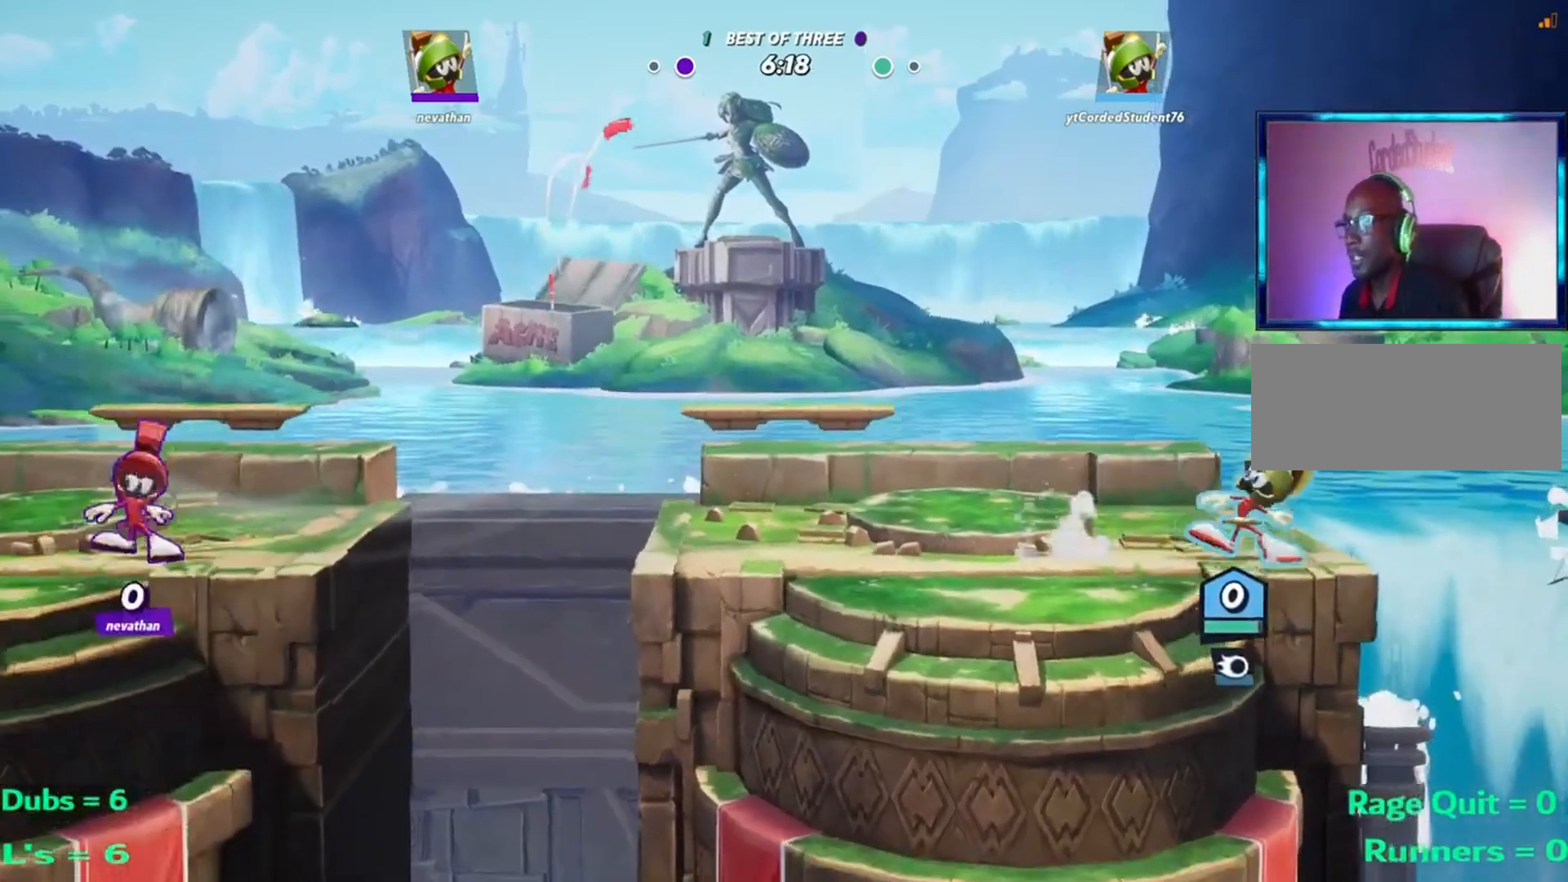
{"buttons": [], "left_stick": "left", "events": [[50, "left_stick", "right"], [117, "left_stick", "left"], [184, "left_stick", "right"], [384, "left_stick", "left"]]}